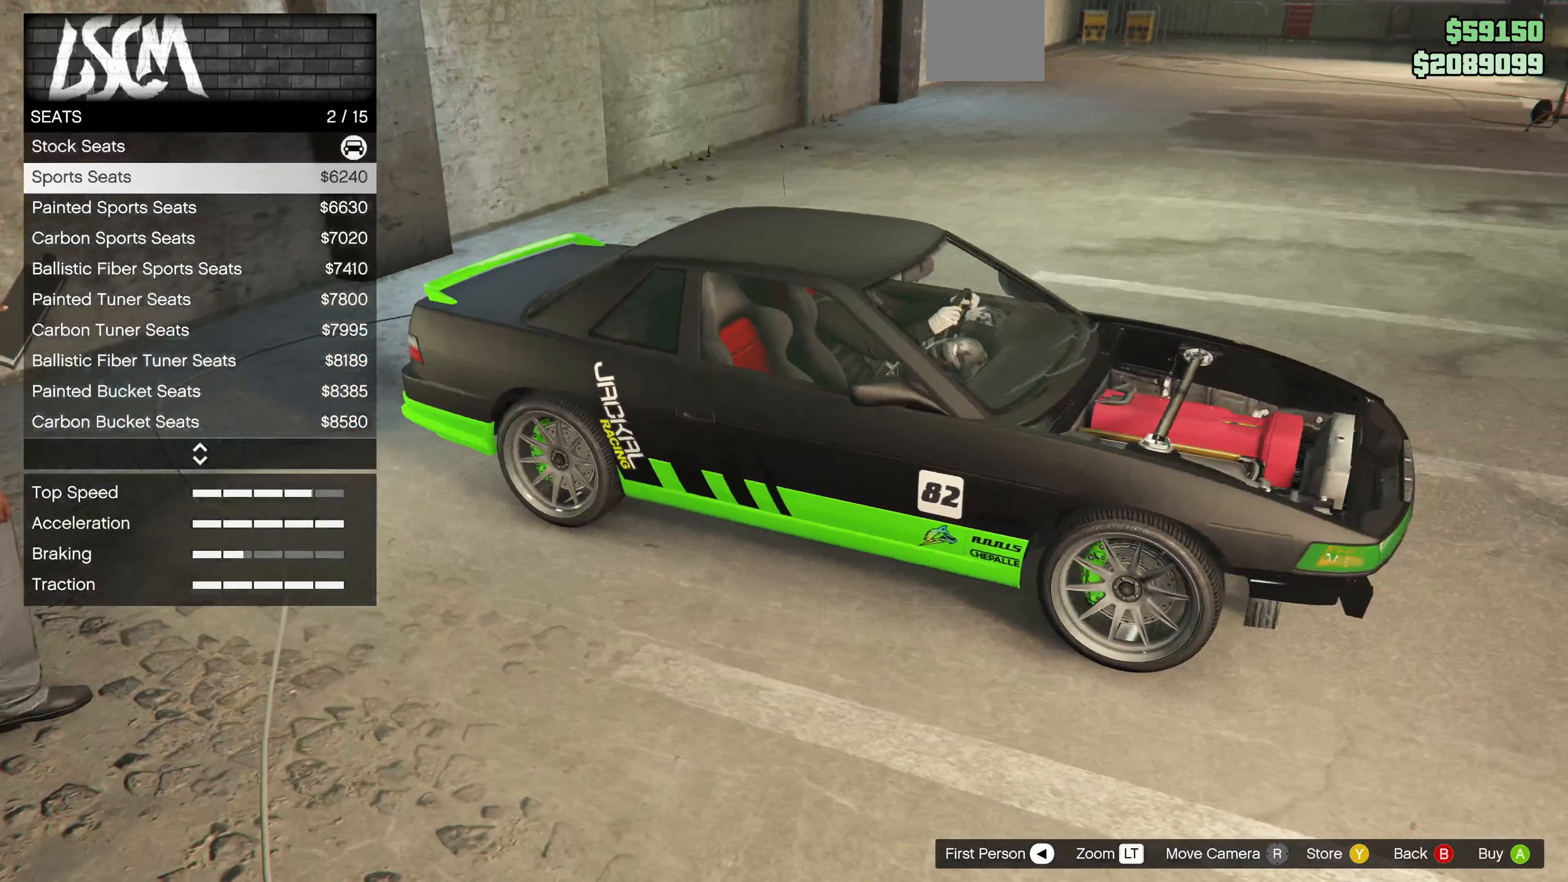
Gameplay with a controller (PlayStation layout); each line is a JSON object with the inputs held at the frame after it. "events" lists button and stick changes between this image and that frame as [ms after this image, input, new state], when the widget could be followed in between.
{"buttons": ["DPAD_DOWN"], "left_stick": "center", "right_stick": "center", "events": [[167, "right_stick", "down-right"], [367, "right_stick", "center"], [467, "DPAD_DOWN", "down"]]}
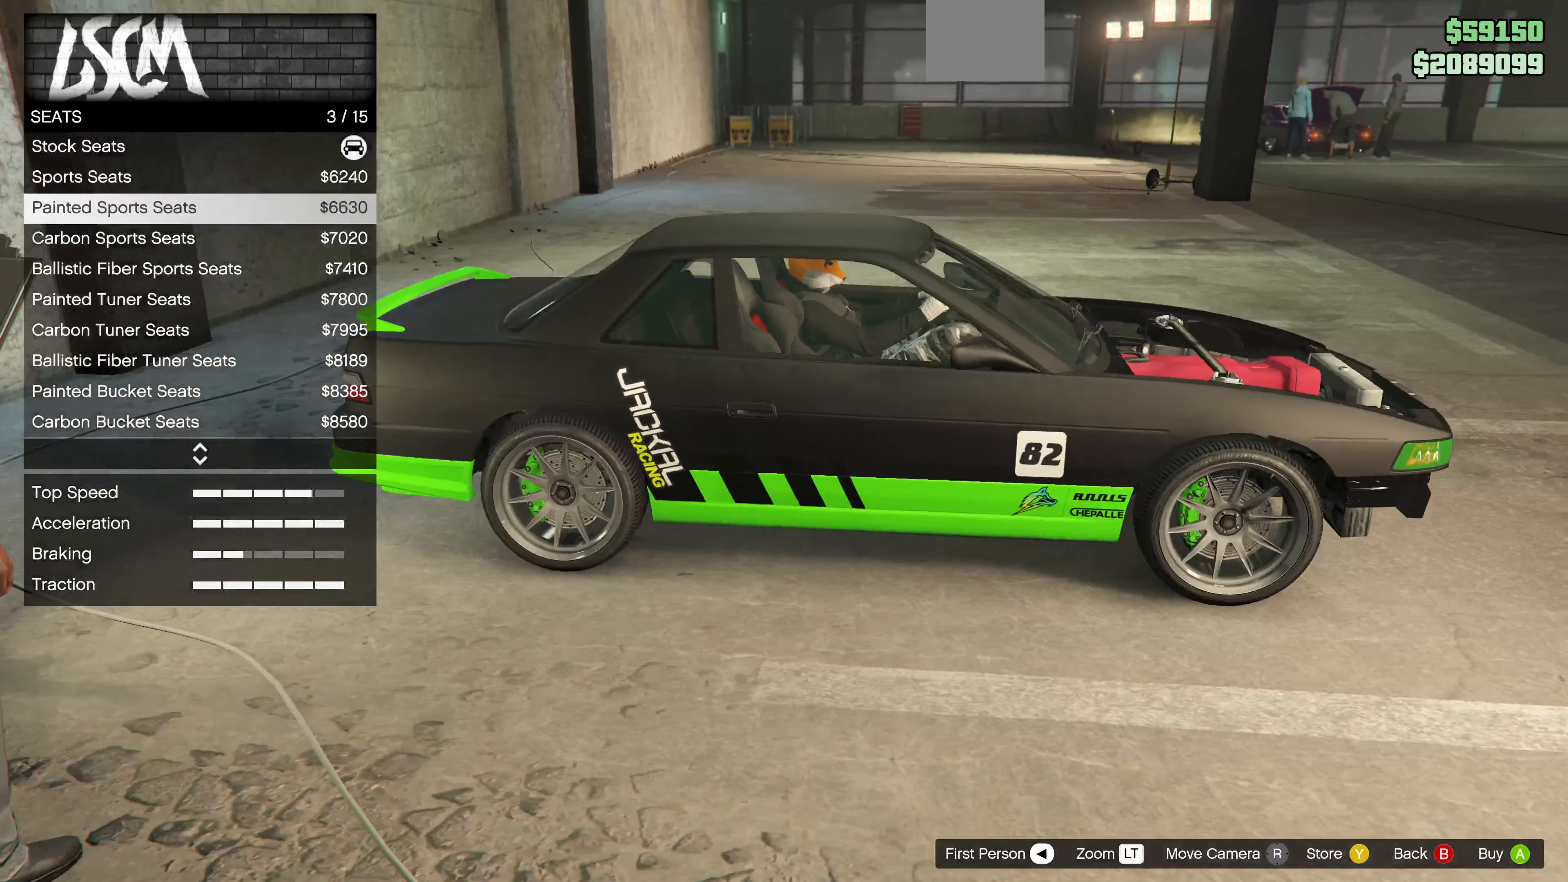
{"buttons": [], "left_stick": "center", "right_stick": "center", "events": [[67, "DPAD_DOWN", "up"], [300, "DPAD_DOWN", "down"], [300, "right_stick", "left"], [367, "DPAD_DOWN", "up"], [500, "right_stick", "center"]]}
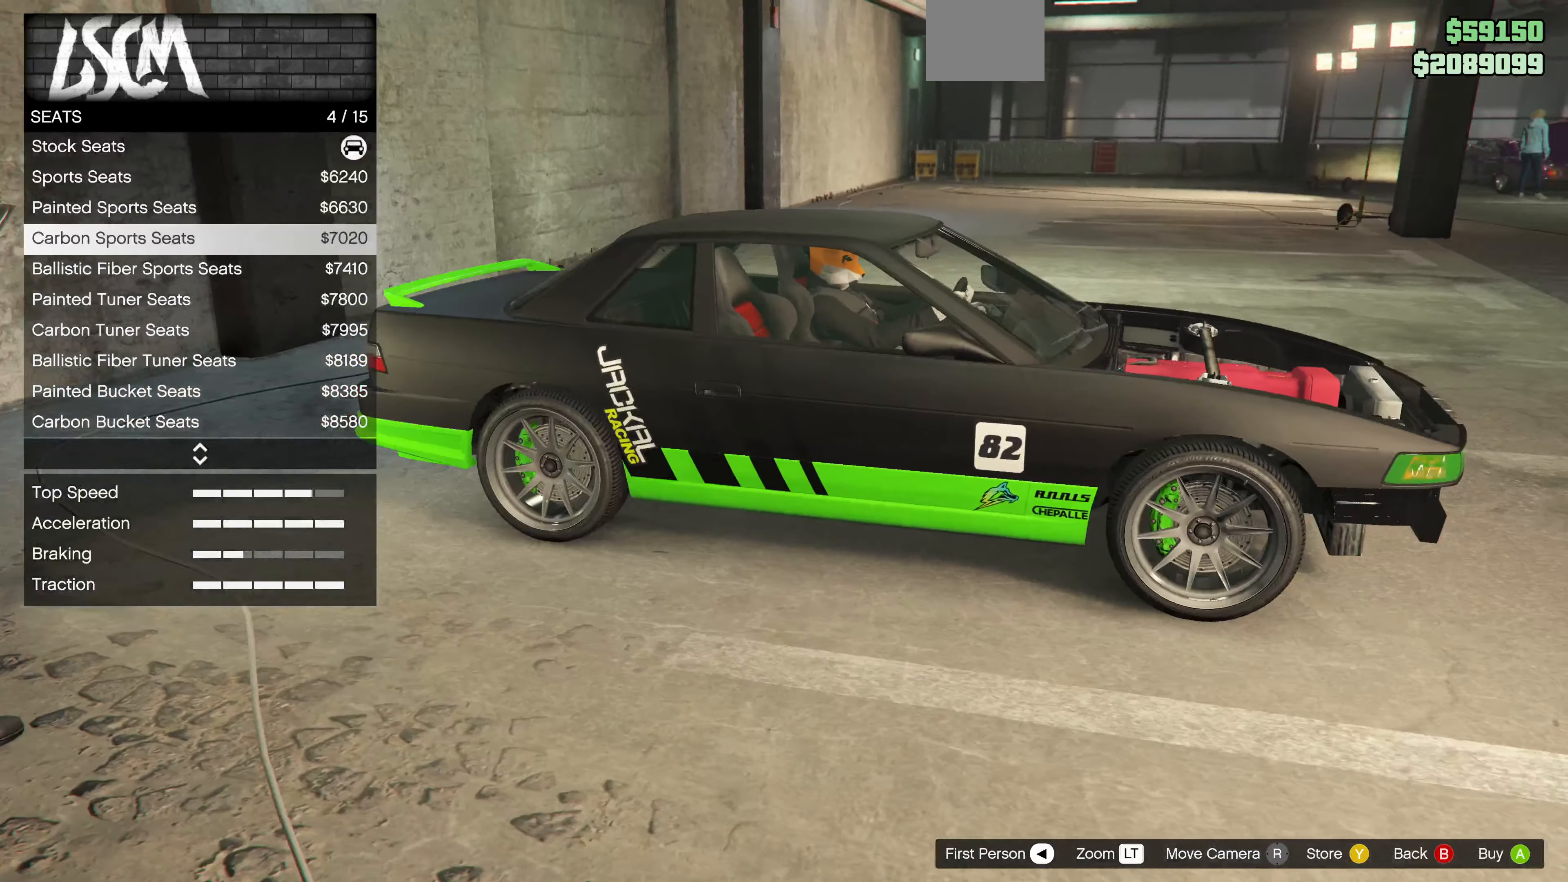
{"buttons": ["DPAD_DOWN"], "left_stick": "center", "right_stick": "center", "events": [[33, "DPAD_DOWN", "down"], [133, "DPAD_DOWN", "up"], [233, "DPAD_DOWN", "down"], [333, "DPAD_DOWN", "up"], [433, "DPAD_DOWN", "down"]]}
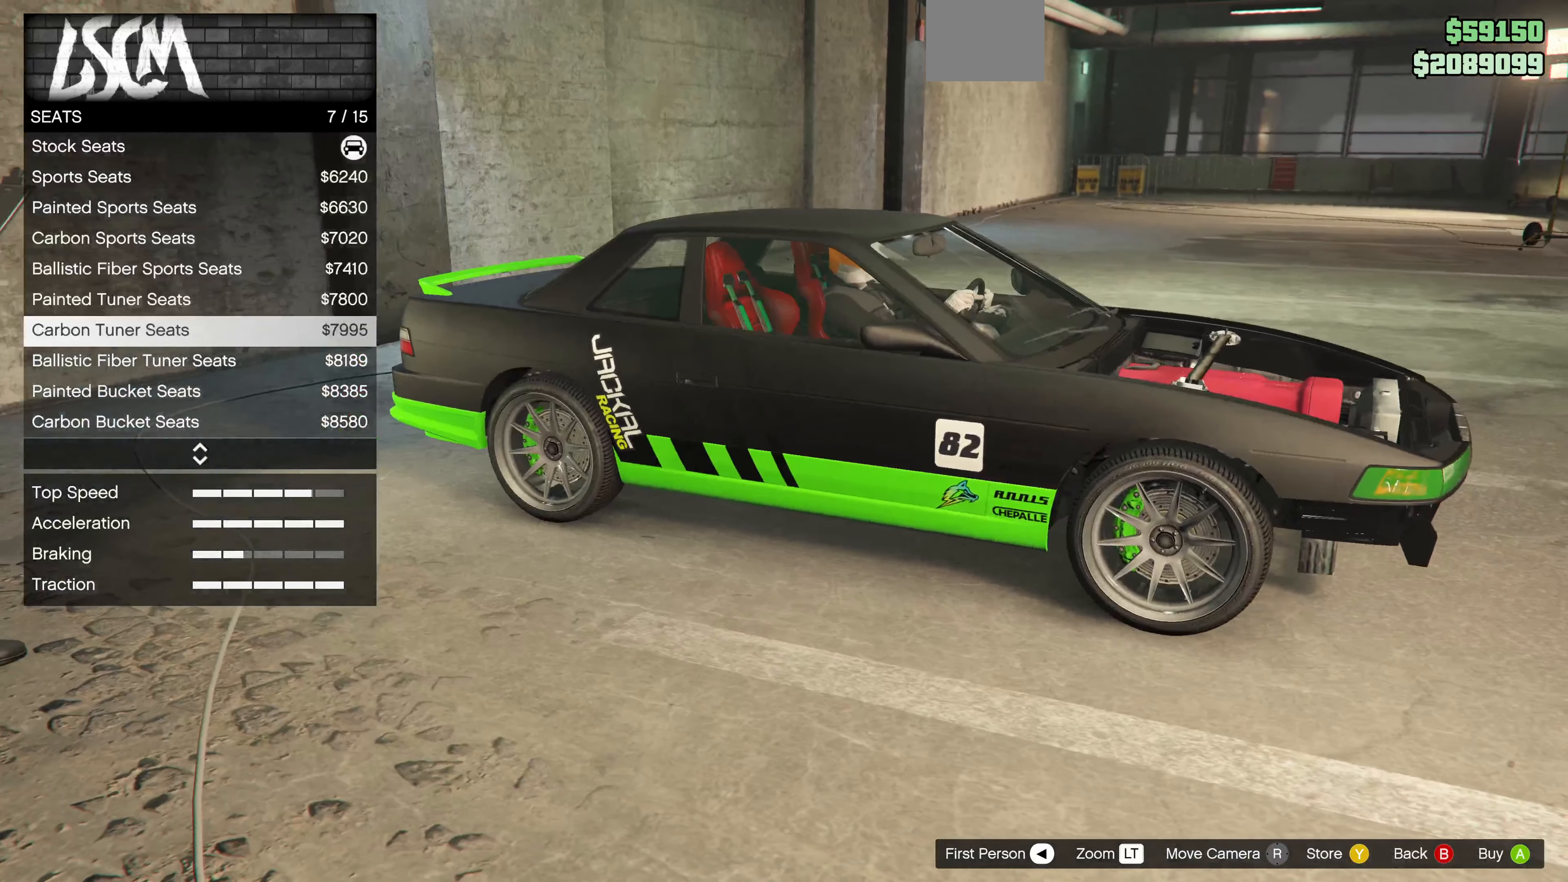
{"buttons": ["DPAD_DOWN"], "left_stick": "center", "right_stick": "center", "events": [[33, "DPAD_DOWN", "up"], [100, "DPAD_DOWN", "down"], [200, "DPAD_DOWN", "up"], [300, "DPAD_DOWN", "down"], [400, "DPAD_DOWN", "up"], [500, "DPAD_DOWN", "down"]]}
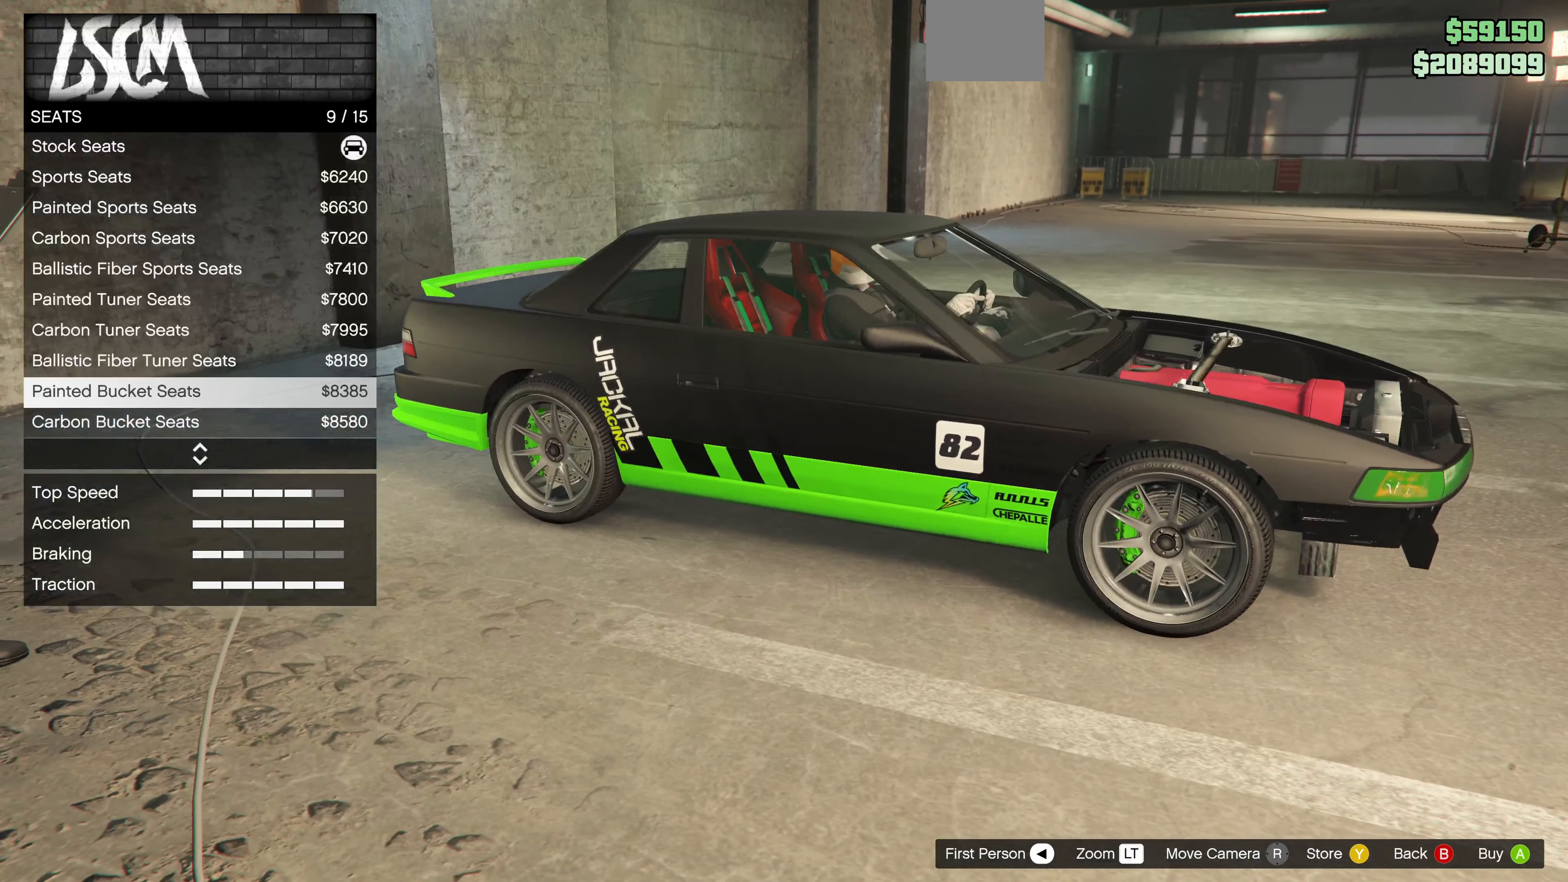
{"buttons": [], "left_stick": "center", "right_stick": "center", "events": [[100, "DPAD_DOWN", "up"], [300, "DPAD_DOWN", "down"], [400, "DPAD_DOWN", "up"]]}
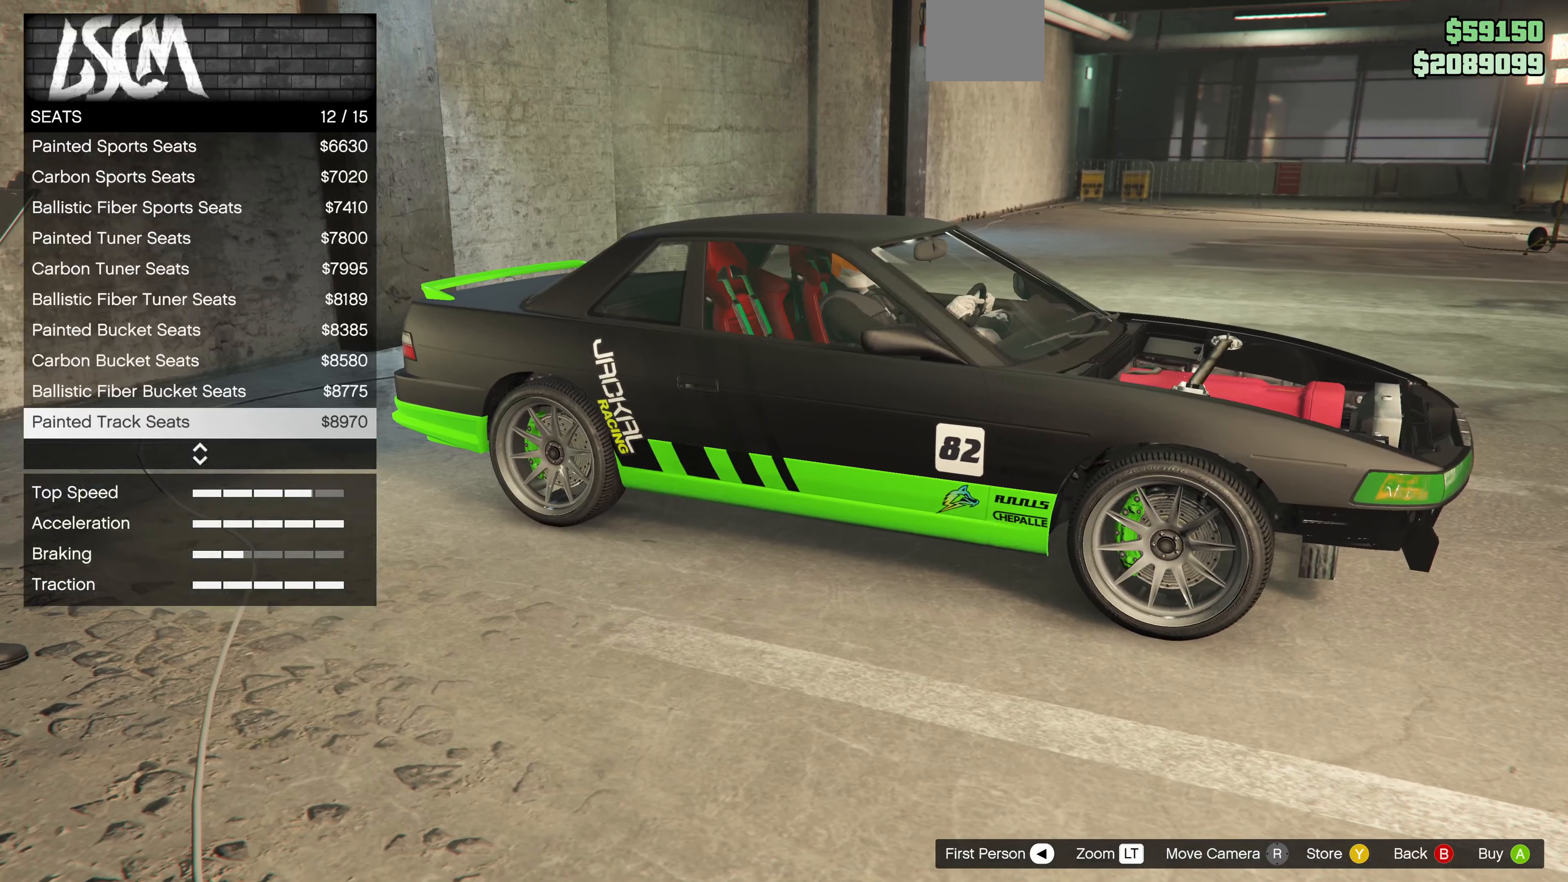
{"buttons": [], "left_stick": "center", "right_stick": "center", "events": [[167, "CIRCLE", "down"], [233, "CIRCLE", "up"]]}
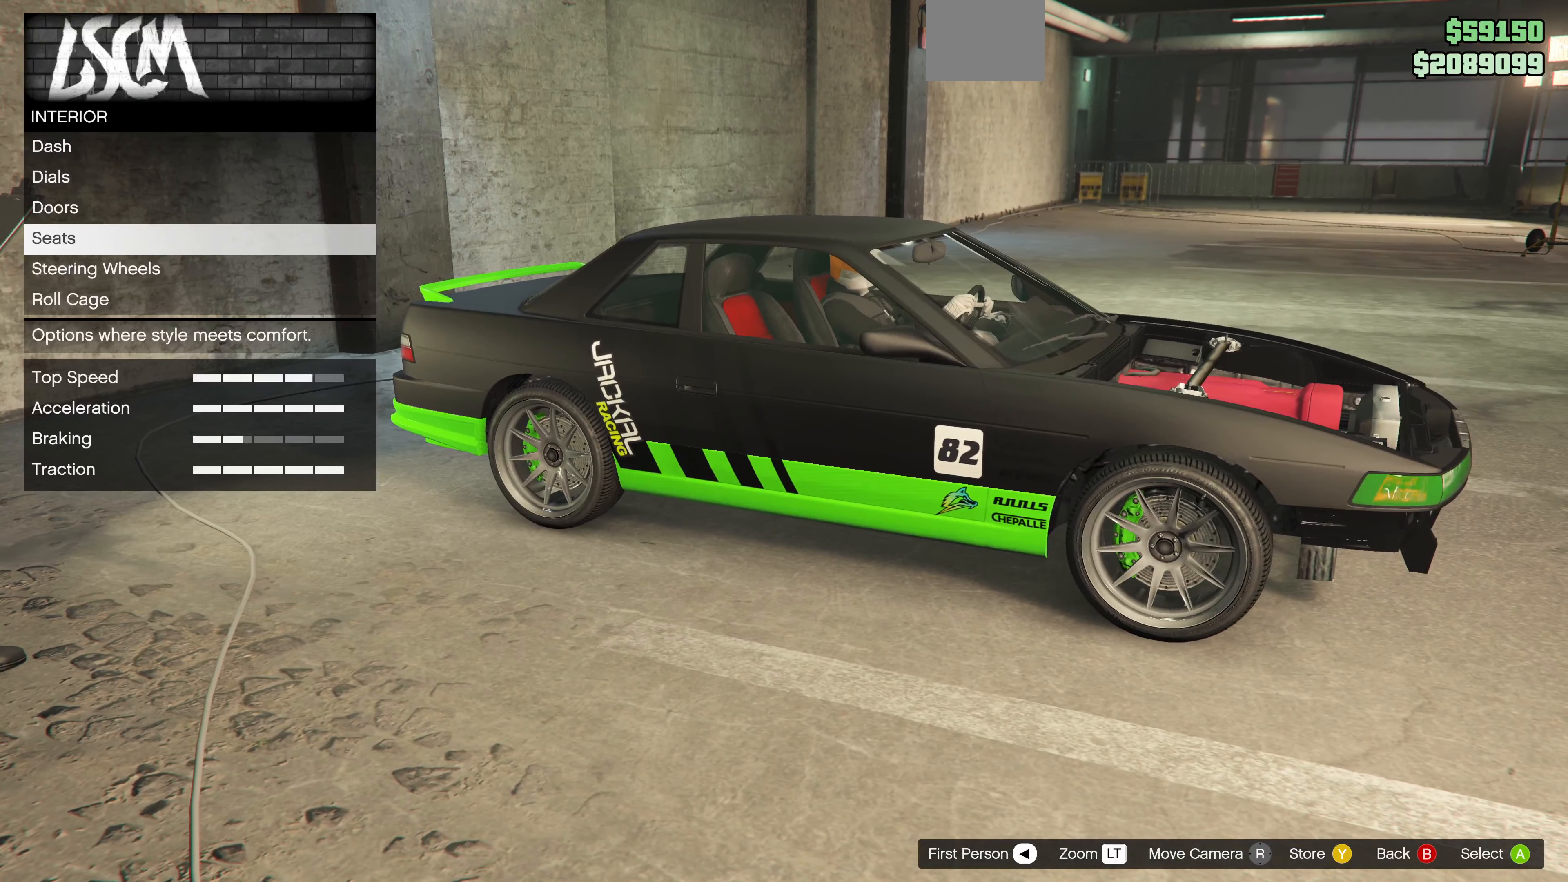
{"buttons": [], "left_stick": "center", "right_stick": "center", "events": [[300, "DPAD_DOWN", "down"], [400, "DPAD_DOWN", "up"]]}
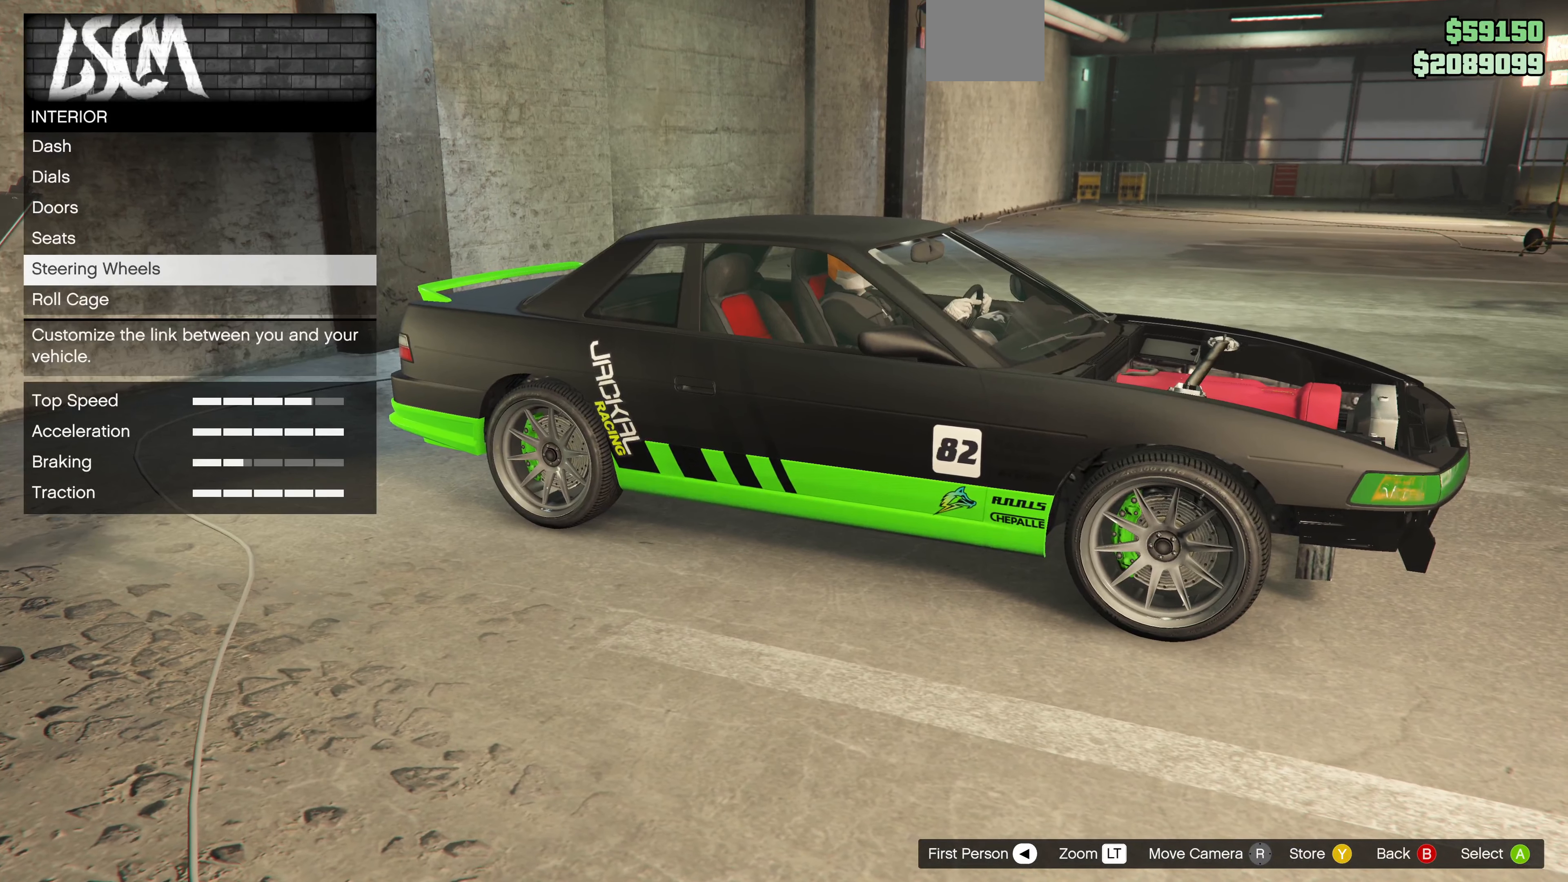
{"buttons": [], "left_stick": "center", "right_stick": "center", "events": [[233, "CROSS", "down"], [300, "CROSS", "up"]]}
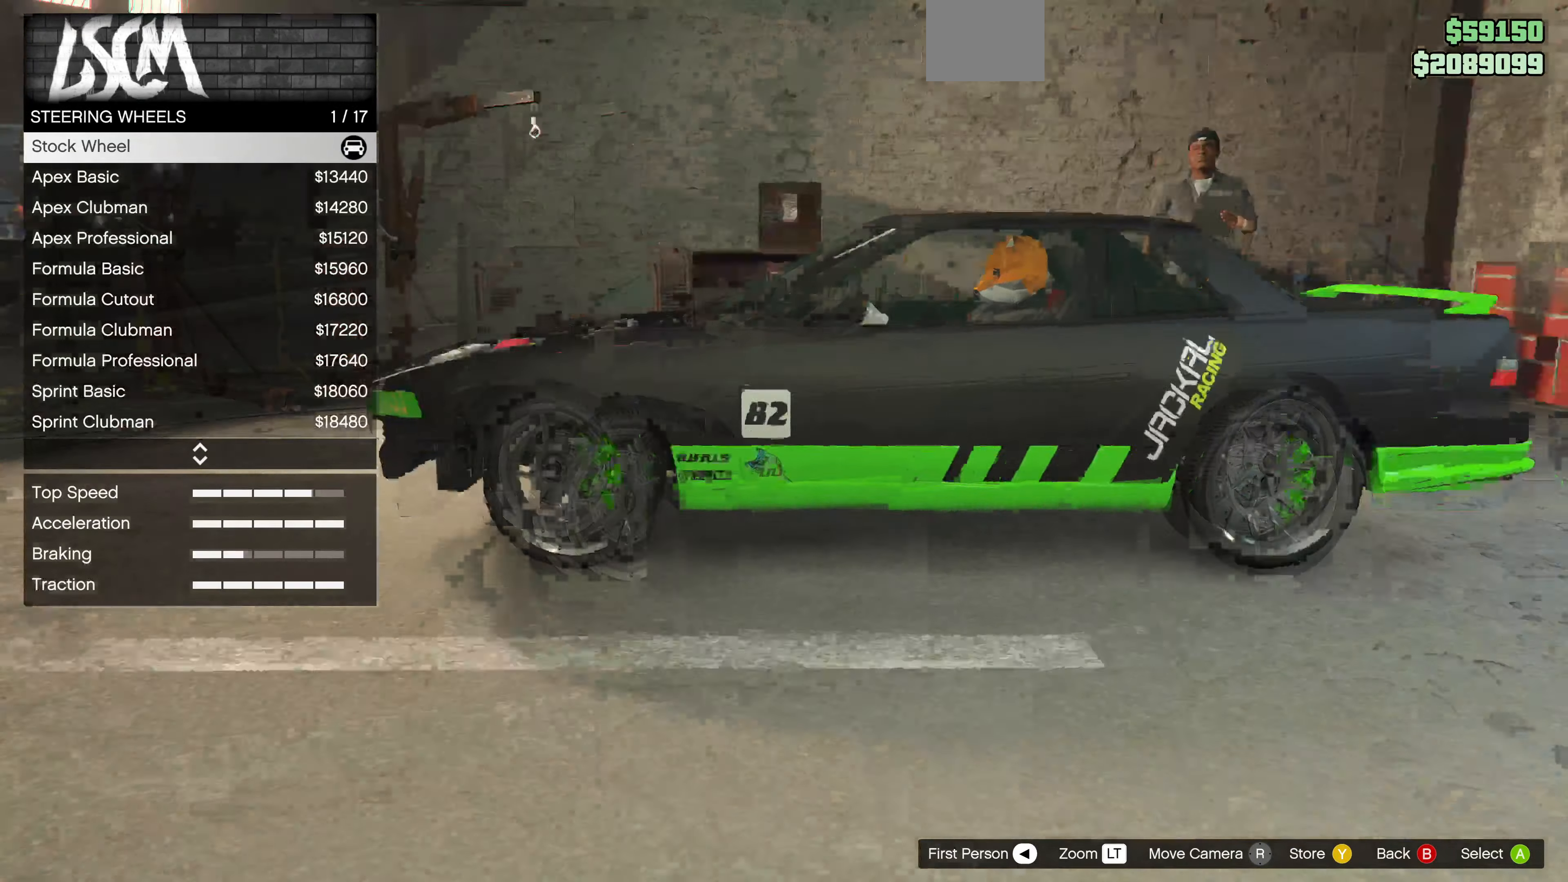
{"buttons": [], "left_stick": "center", "right_stick": "center", "events": []}
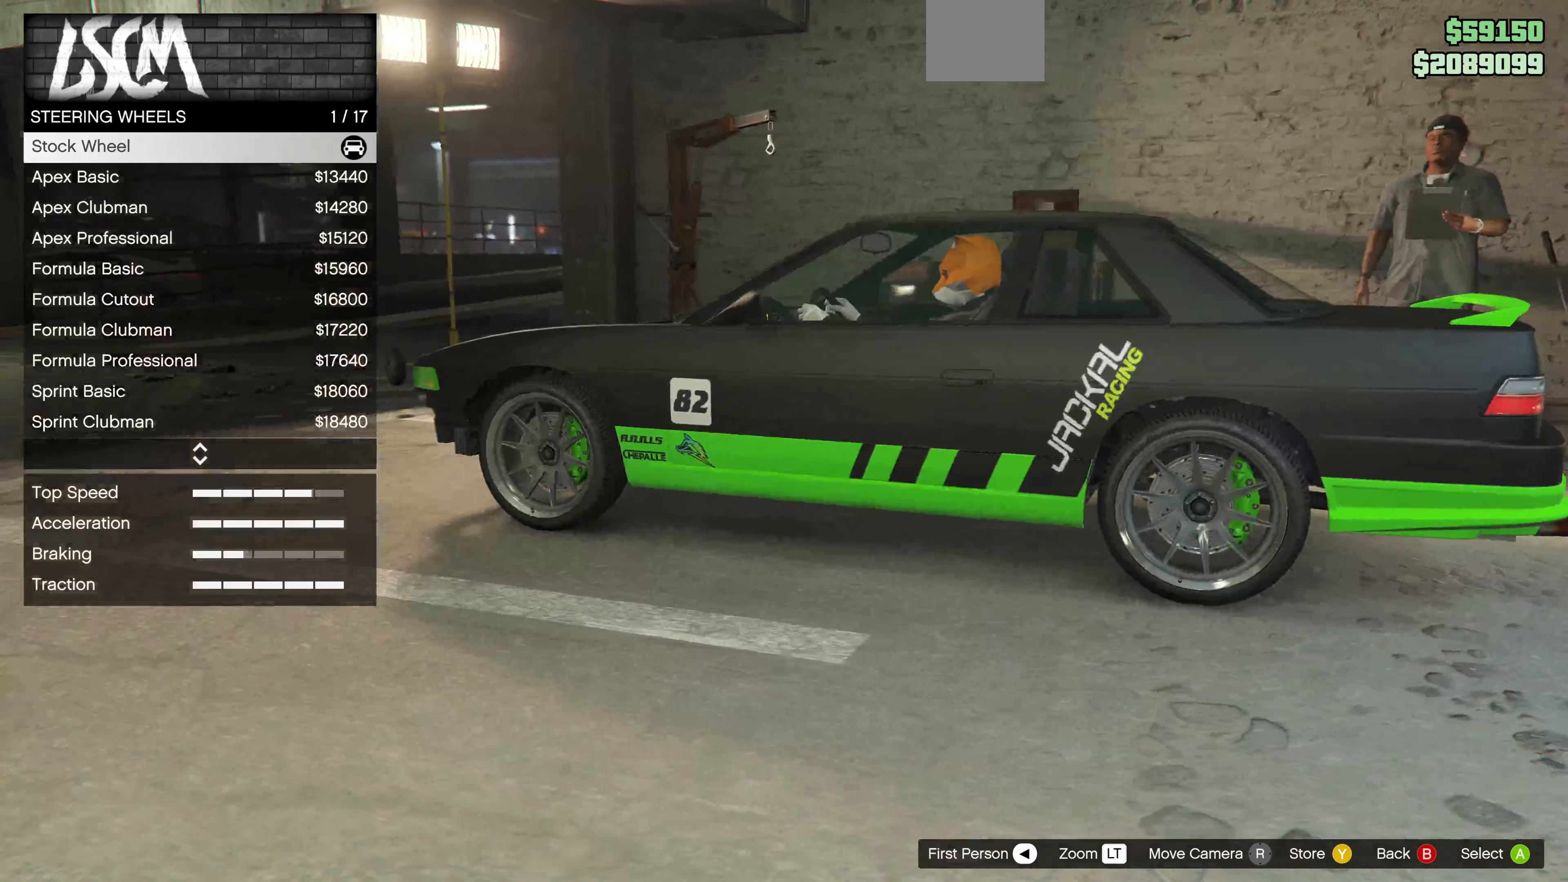
{"buttons": [], "left_stick": "center", "right_stick": "center", "events": [[166, "SELECT", "down"], [266, "SELECT", "up"]]}
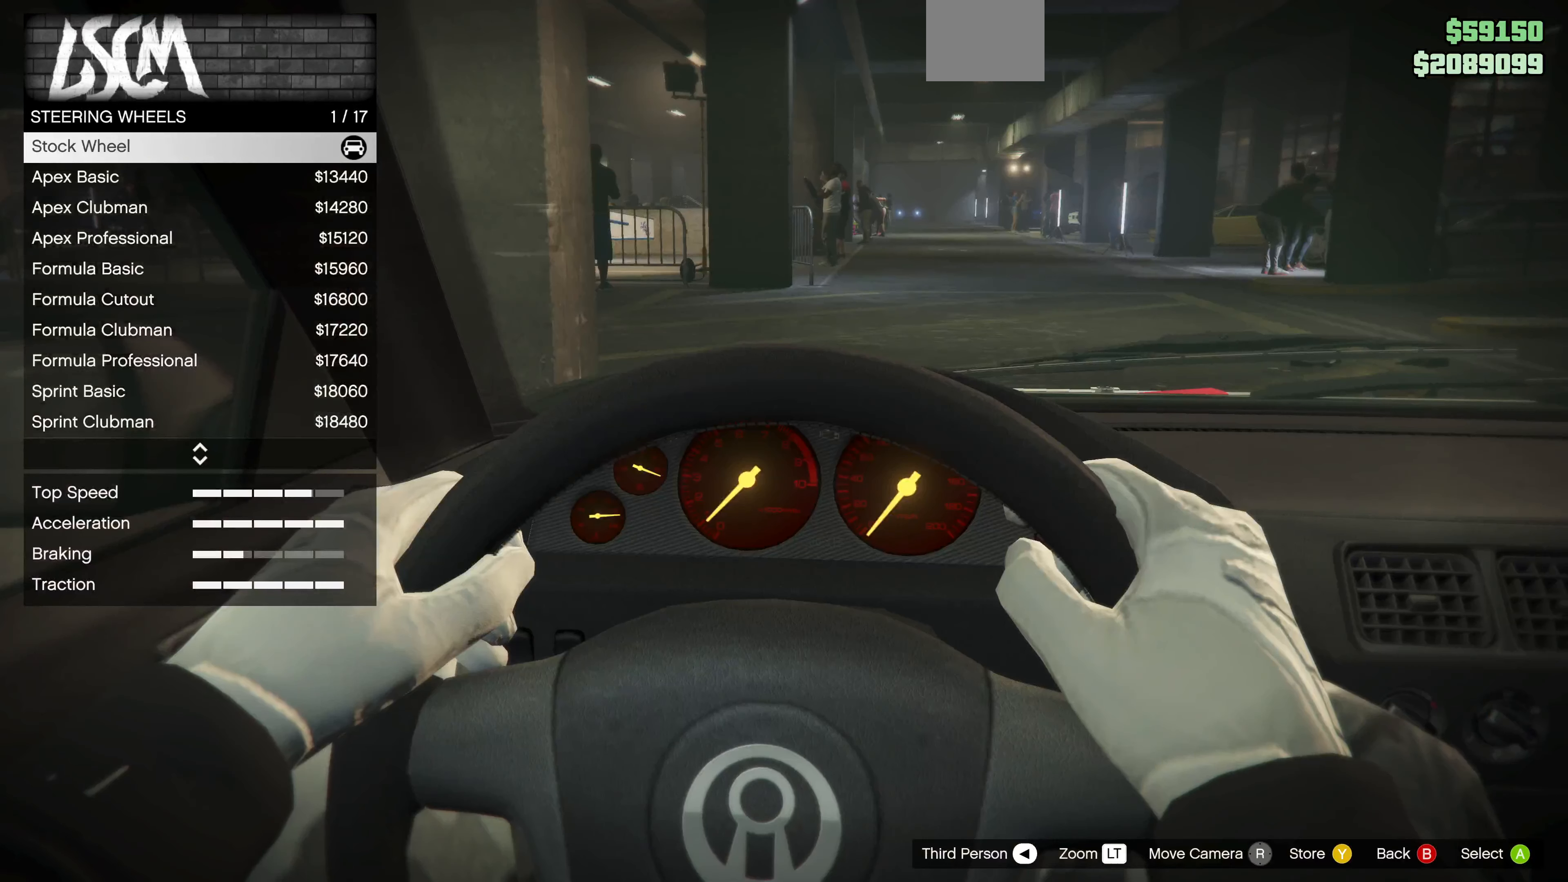
{"buttons": [], "left_stick": "center", "right_stick": "center", "events": [[266, "DPAD_DOWN", "down"], [366, "DPAD_DOWN", "up"]]}
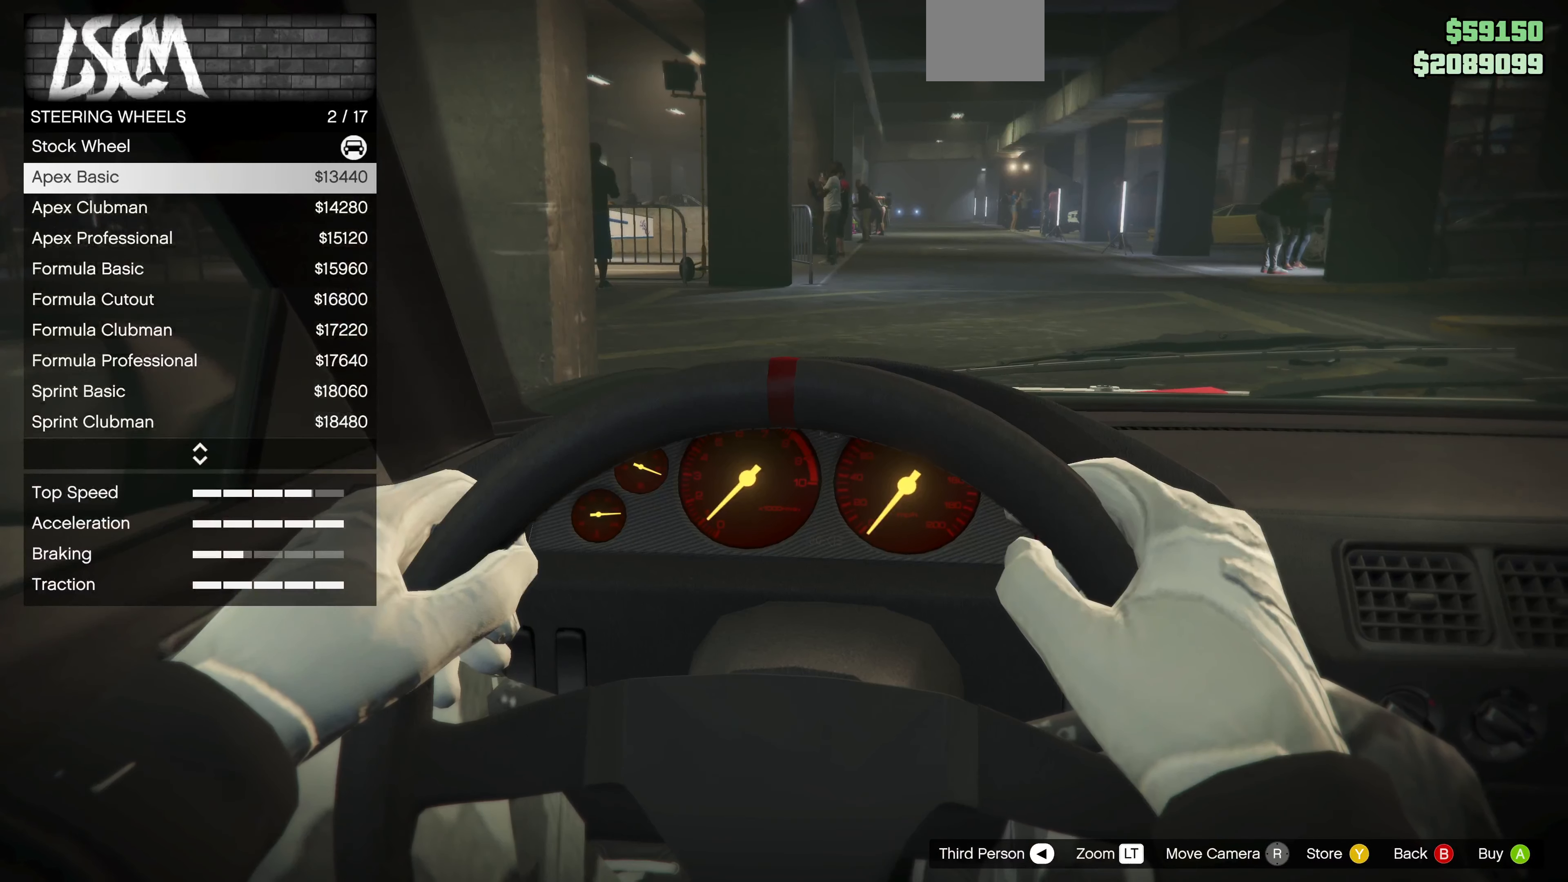
{"buttons": ["DPAD_DOWN"], "left_stick": "center", "right_stick": "center", "events": [[33, "right_stick", "up"], [366, "right_stick", "center"], [433, "DPAD_DOWN", "down"]]}
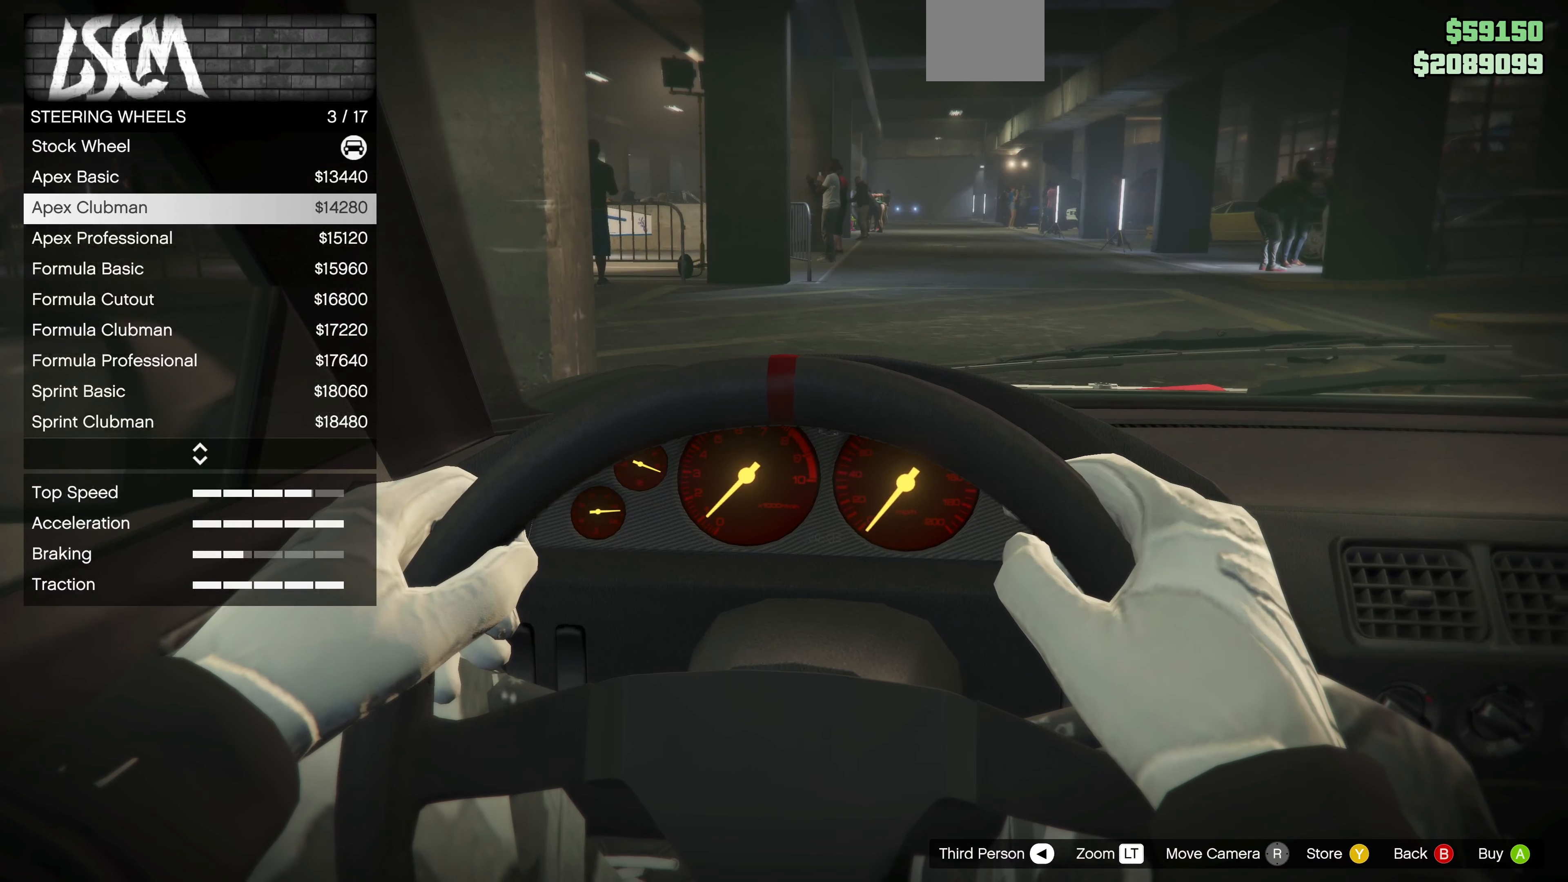
{"buttons": [], "left_stick": "center", "right_stick": "center", "events": [[33, "DPAD_DOWN", "up"], [133, "DPAD_DOWN", "down"], [233, "DPAD_DOWN", "up"], [366, "DPAD_DOWN", "down"], [433, "DPAD_DOWN", "up"]]}
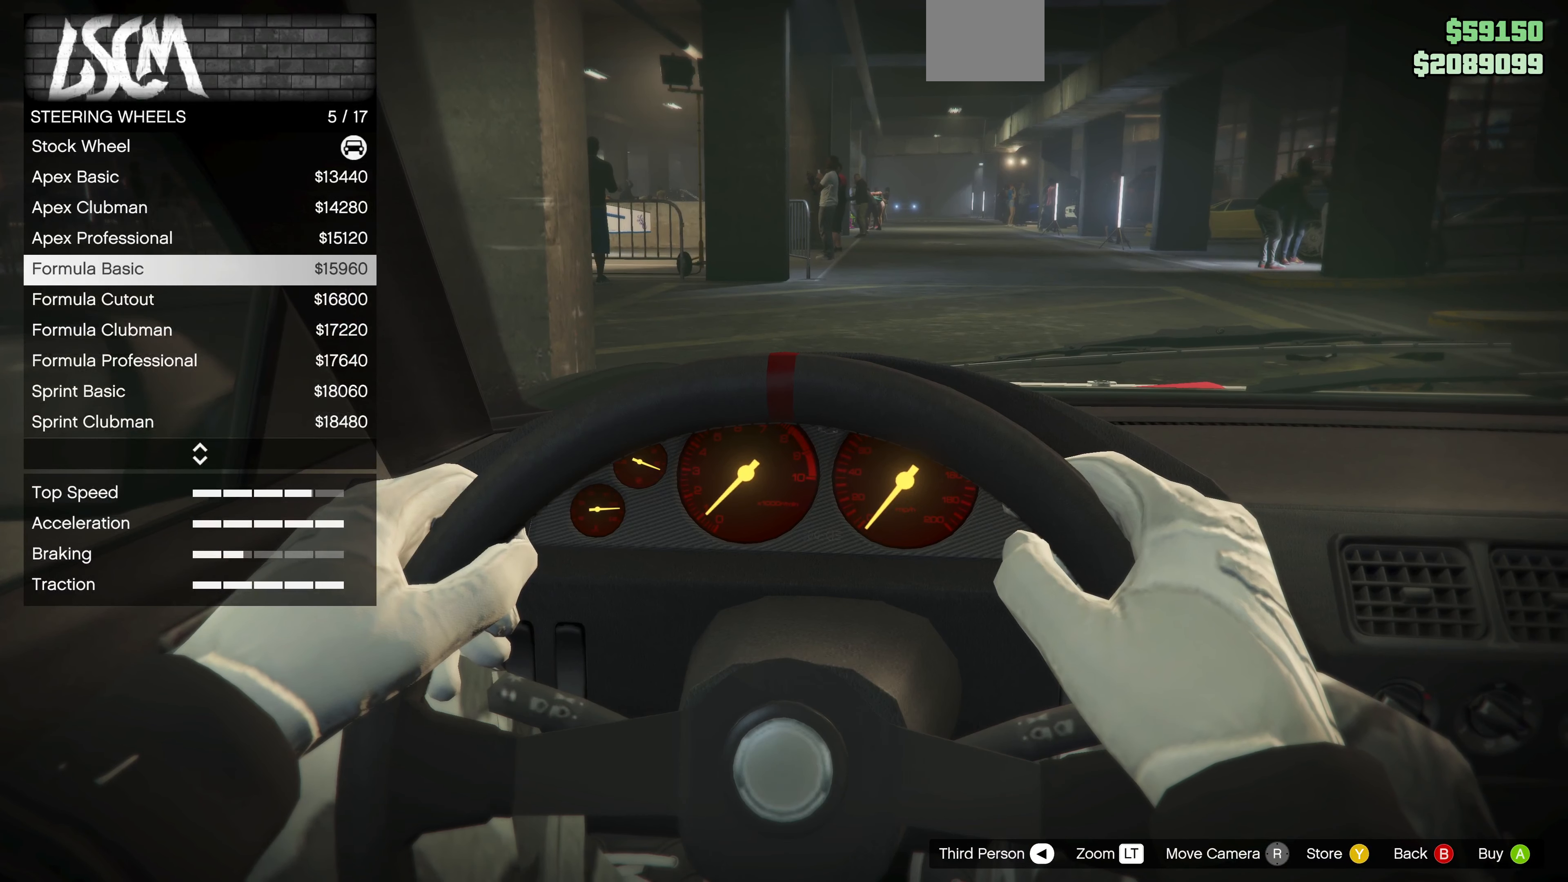
{"buttons": [], "left_stick": "center", "right_stick": "center", "events": [[66, "DPAD_DOWN", "down"], [133, "DPAD_DOWN", "up"], [233, "DPAD_DOWN", "down"], [333, "DPAD_DOWN", "up"], [433, "DPAD_DOWN", "down"], [500, "DPAD_DOWN", "up"]]}
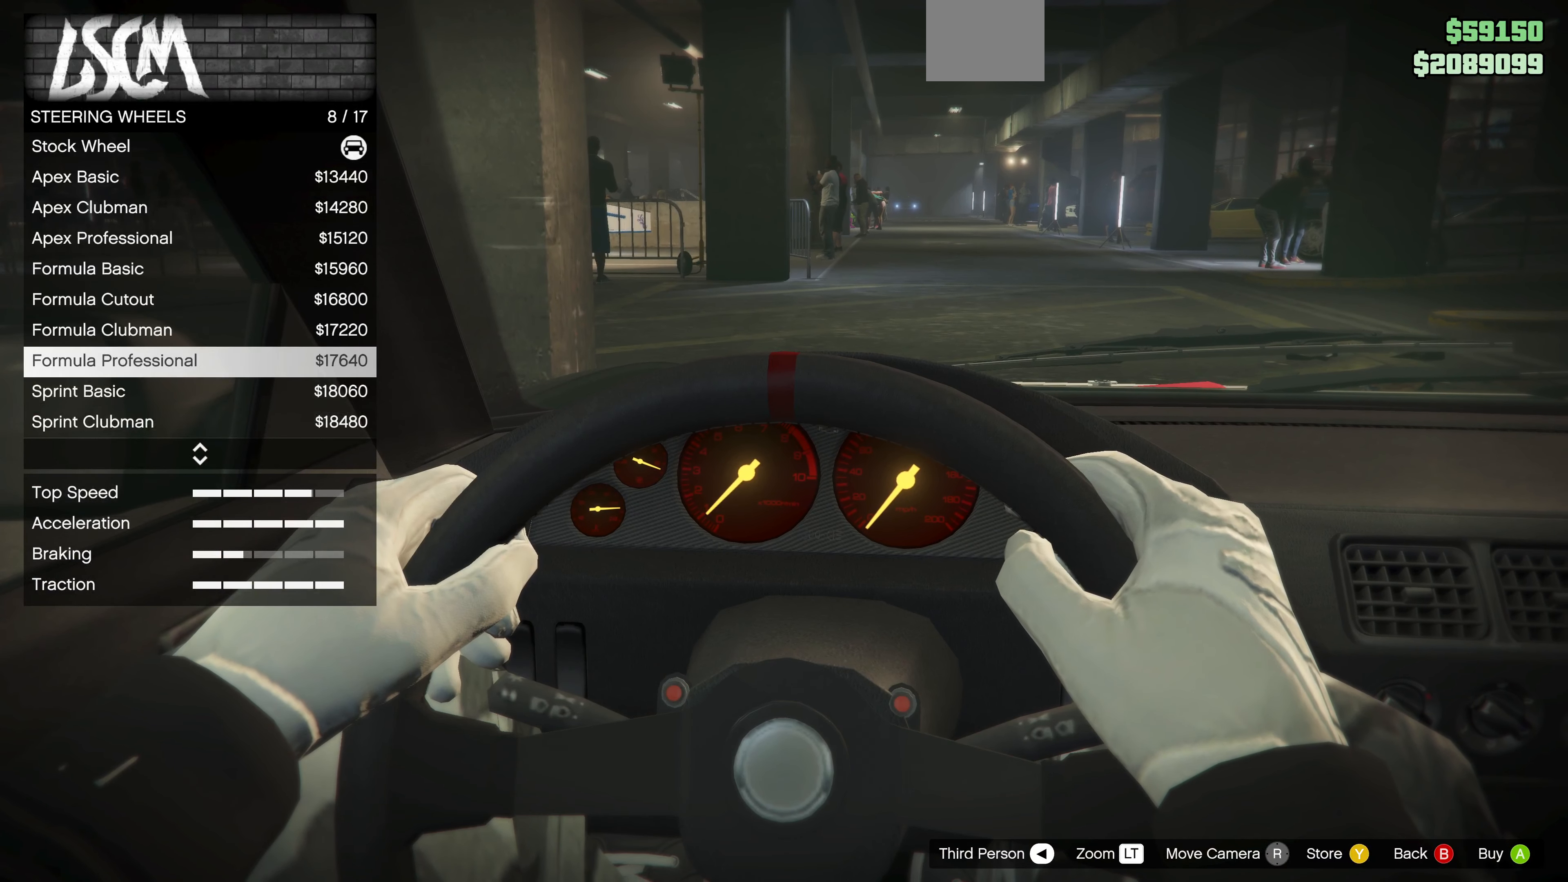
{"buttons": [], "left_stick": "center", "right_stick": "center", "events": [[66, "DPAD_DOWN", "down"], [166, "DPAD_DOWN", "up"], [266, "DPAD_DOWN", "down"], [333, "DPAD_DOWN", "up"], [433, "DPAD_DOWN", "down"], [500, "DPAD_DOWN", "up"]]}
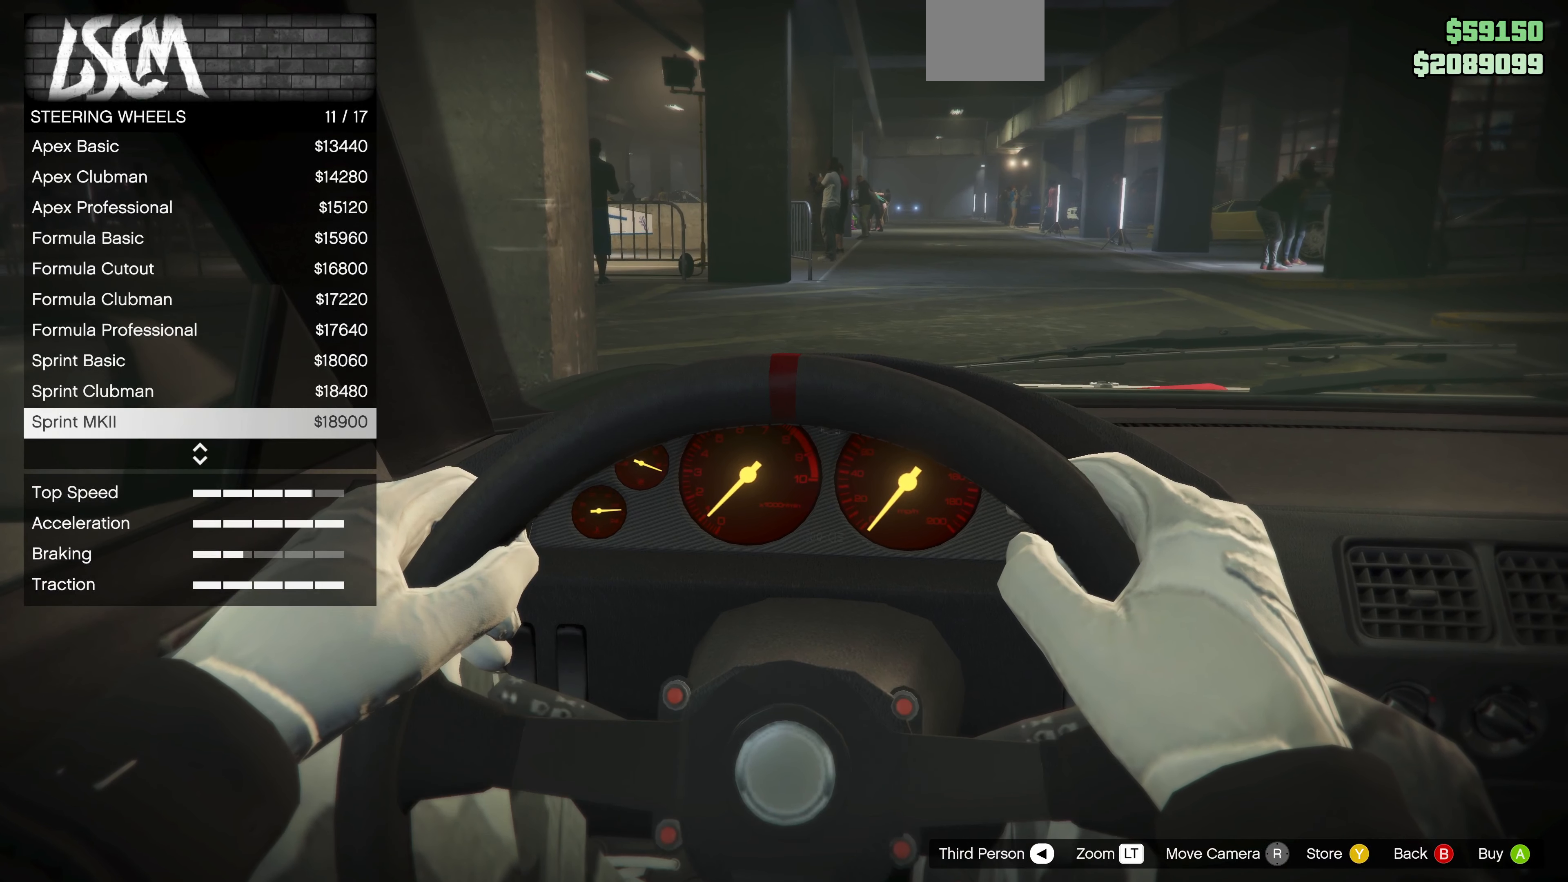
{"buttons": [], "left_stick": "center", "right_stick": "center", "events": [[100, "DPAD_DOWN", "down"], [133, "DPAD_DOWN", "up"], [233, "DPAD_DOWN", "down"], [333, "DPAD_DOWN", "up"], [433, "DPAD_DOWN", "down"], [500, "DPAD_DOWN", "up"]]}
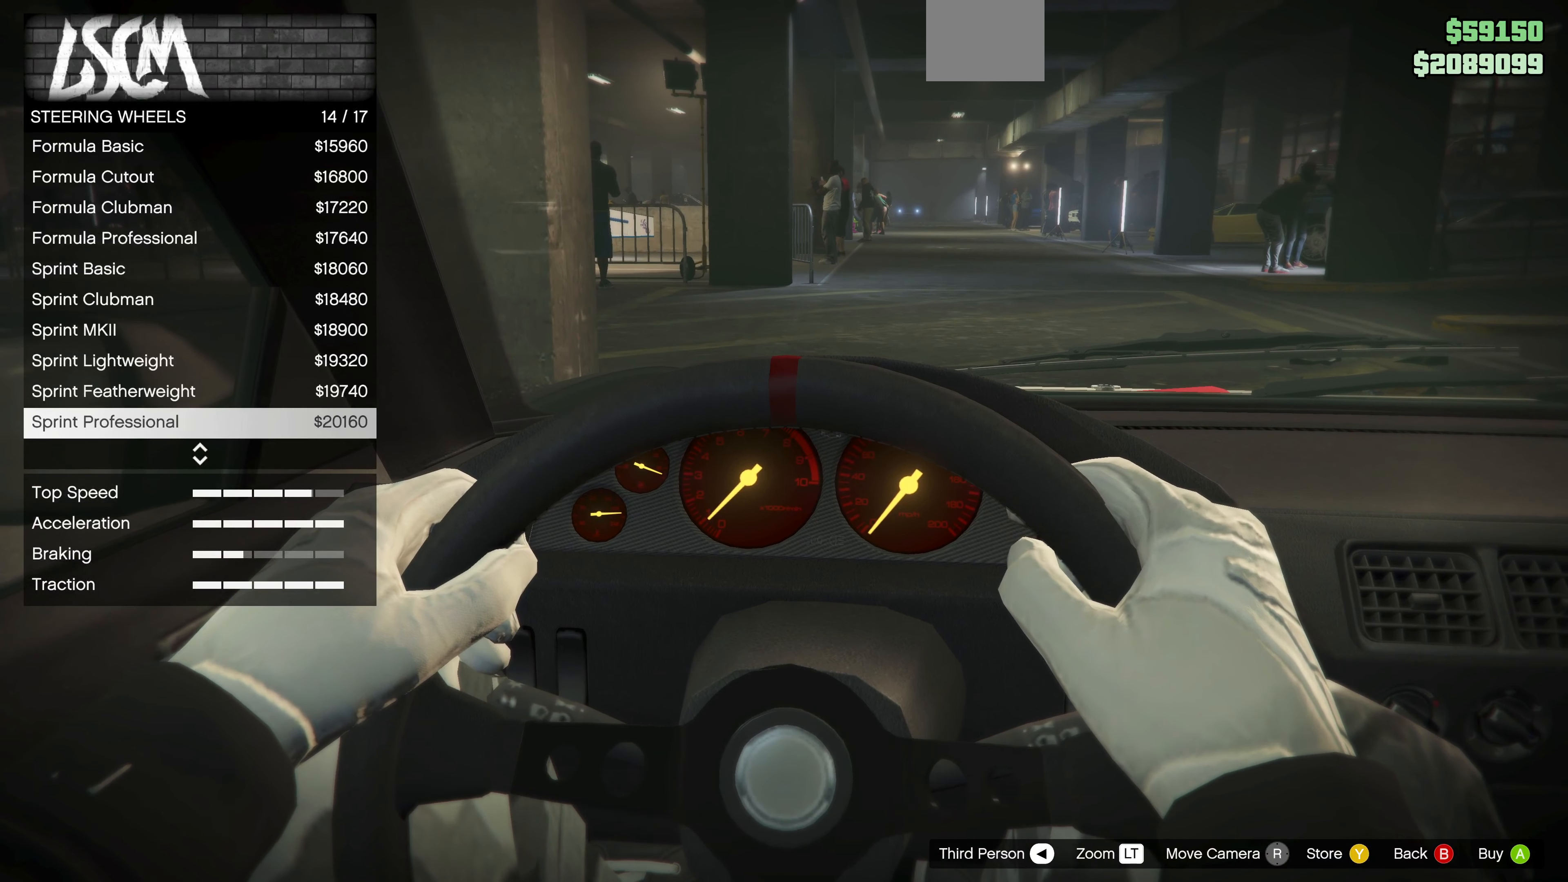
{"buttons": ["DPAD_DOWN"], "left_stick": "center", "right_stick": "center", "events": [[100, "DPAD_DOWN", "down"], [166, "DPAD_DOWN", "up"], [266, "DPAD_DOWN", "down"], [366, "DPAD_DOWN", "up"], [466, "DPAD_DOWN", "down"]]}
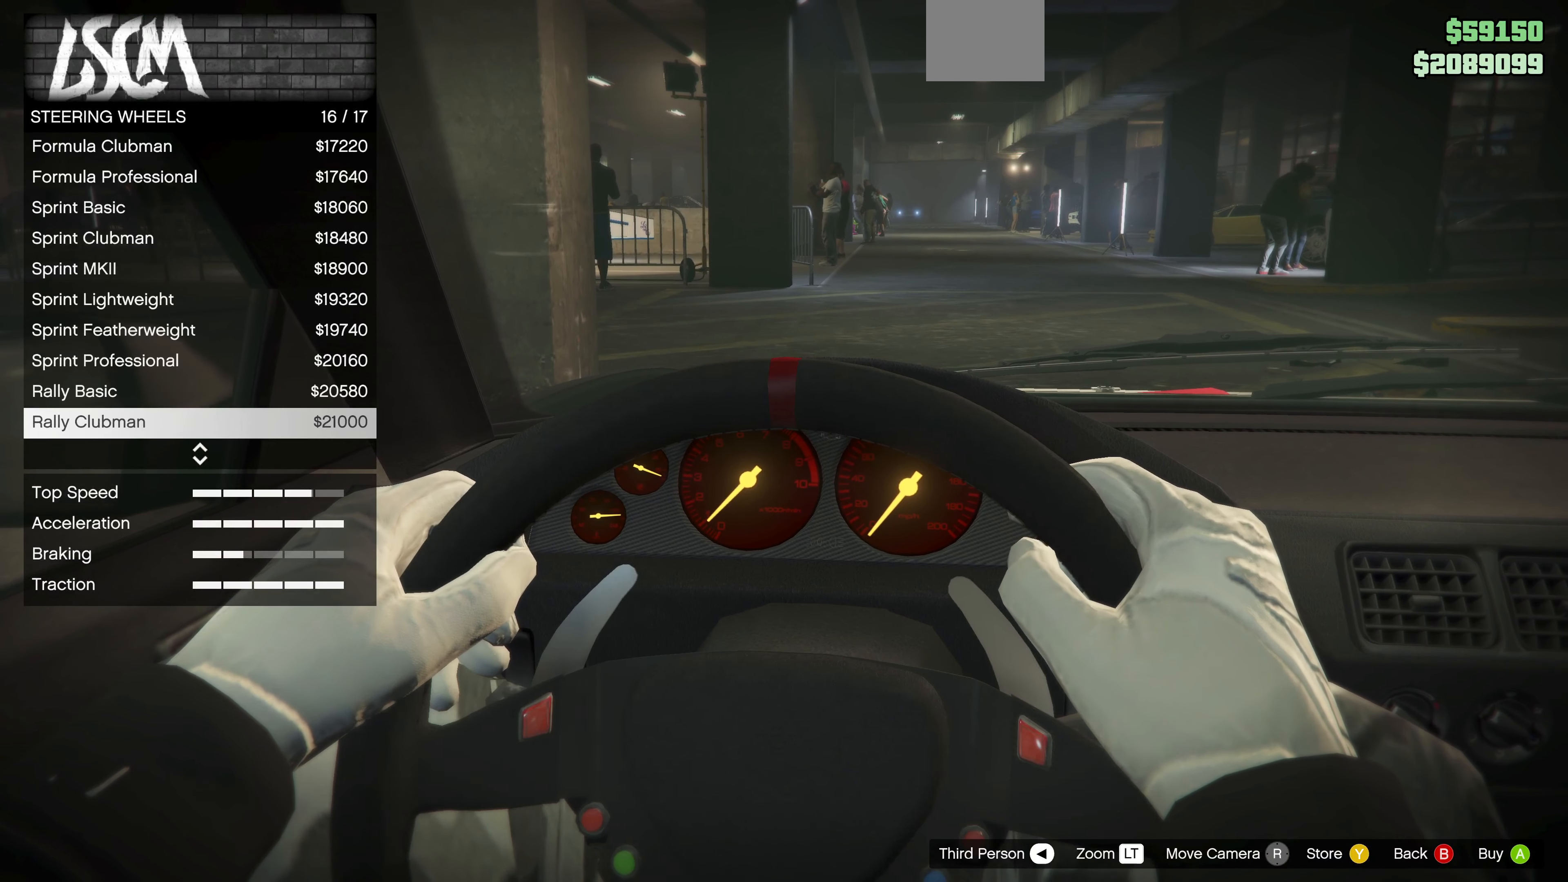
{"buttons": [], "left_stick": "center", "right_stick": "center", "events": [[66, "DPAD_DOWN", "up"], [166, "DPAD_DOWN", "down"], [266, "DPAD_DOWN", "up"], [333, "DPAD_DOWN", "down"], [466, "DPAD_DOWN", "up"]]}
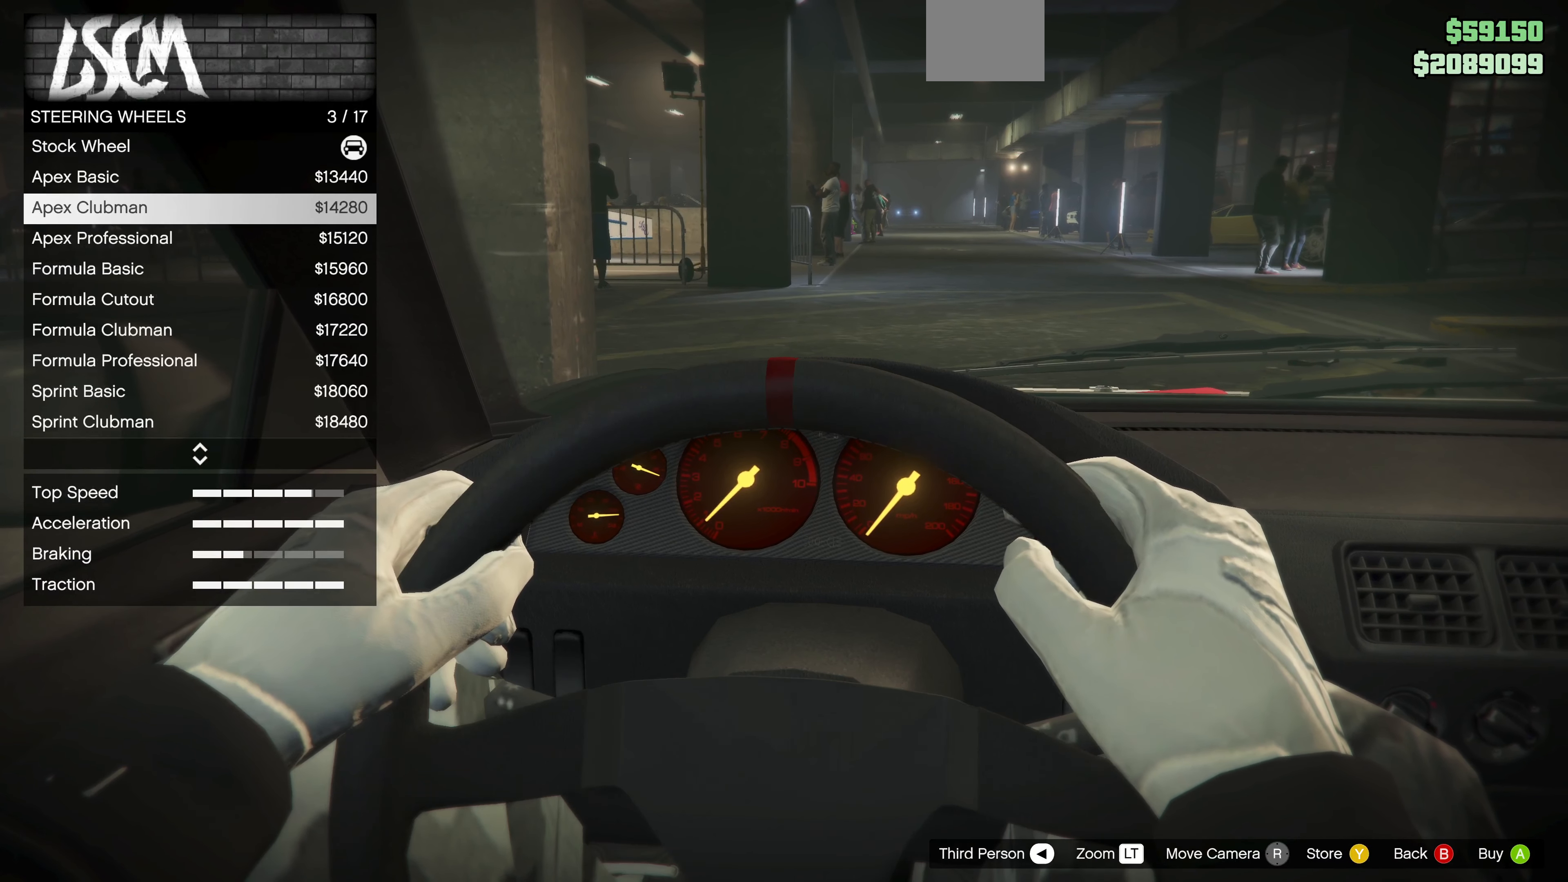
{"buttons": [], "left_stick": "center", "right_stick": "center", "events": [[33, "DPAD_DOWN", "down"], [133, "DPAD_DOWN", "up"], [366, "CIRCLE", "down"], [466, "CIRCLE", "up"]]}
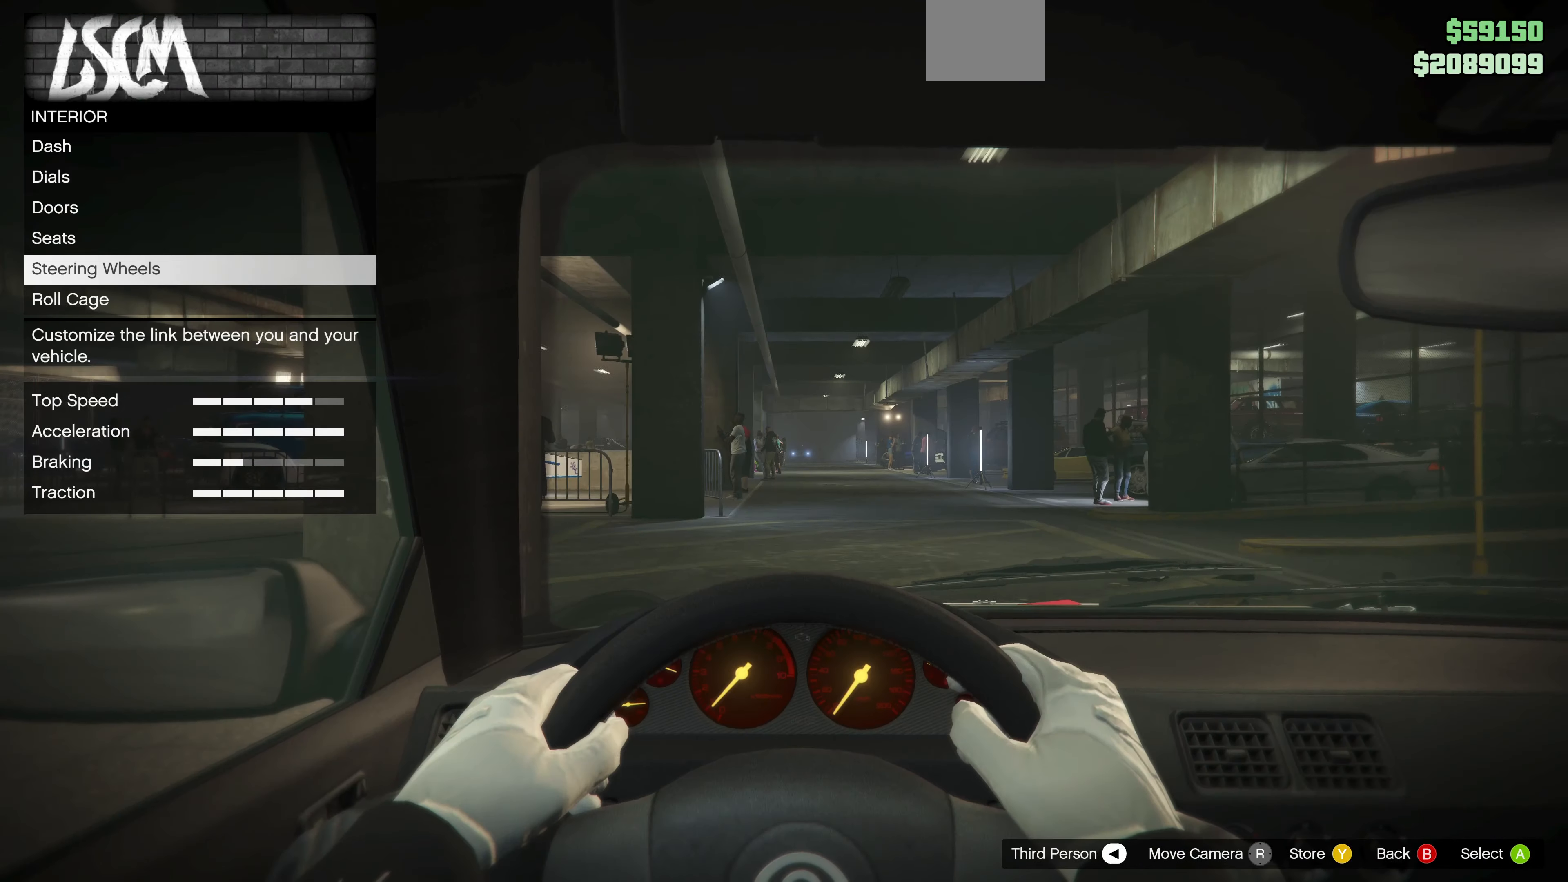
{"buttons": ["SELECT"], "left_stick": "center", "right_stick": "center", "events": [[500, "SELECT", "down"]]}
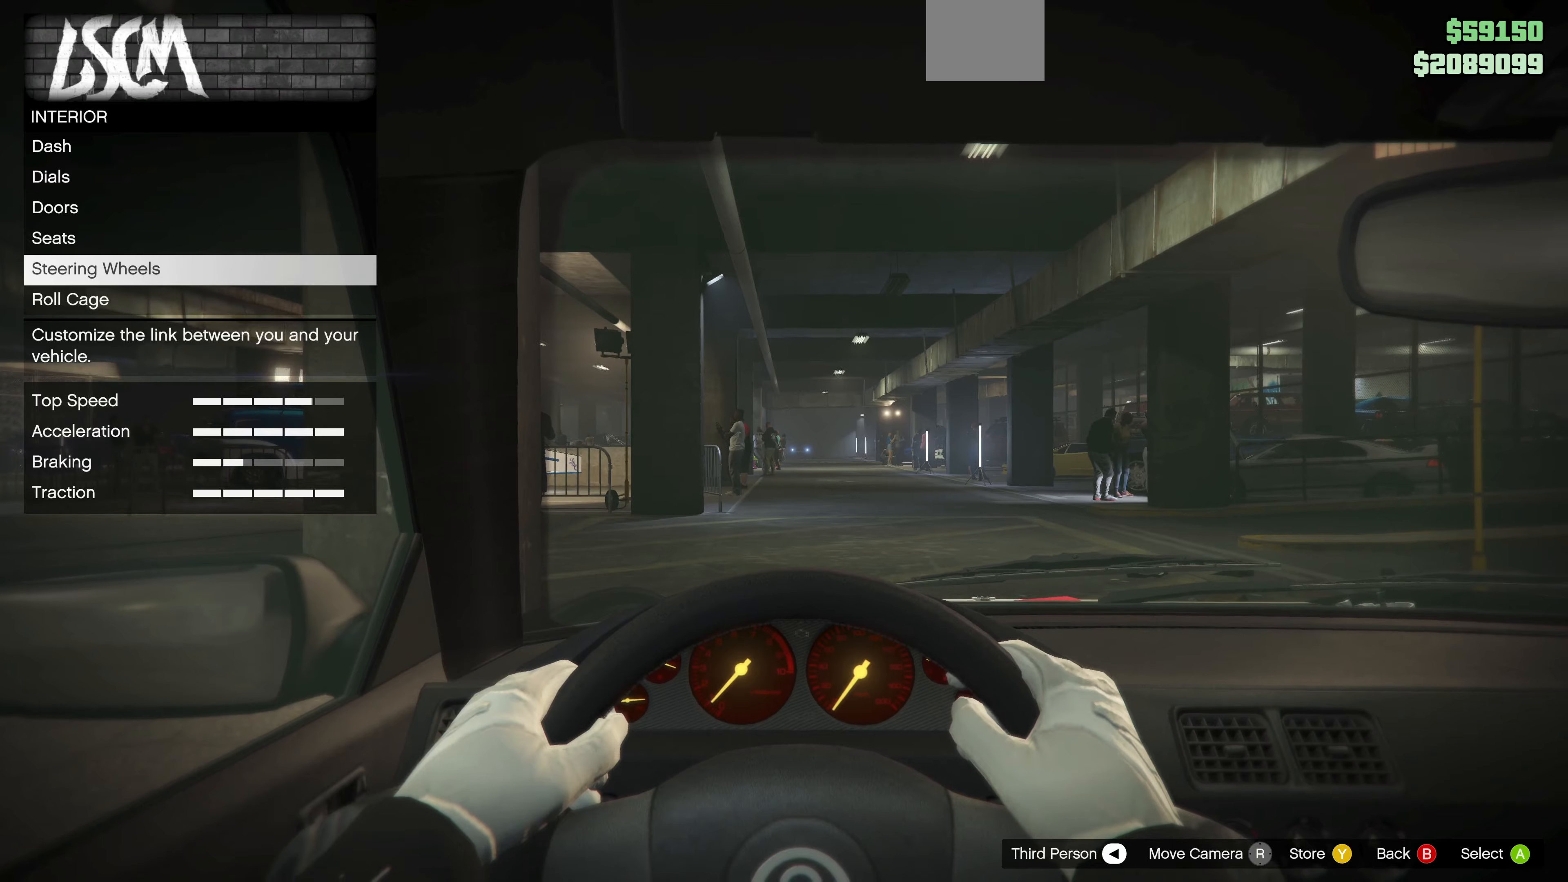
{"buttons": ["DPAD_DOWN"], "left_stick": "center", "right_stick": "center", "events": [[100, "SELECT", "up"], [434, "DPAD_DOWN", "down"]]}
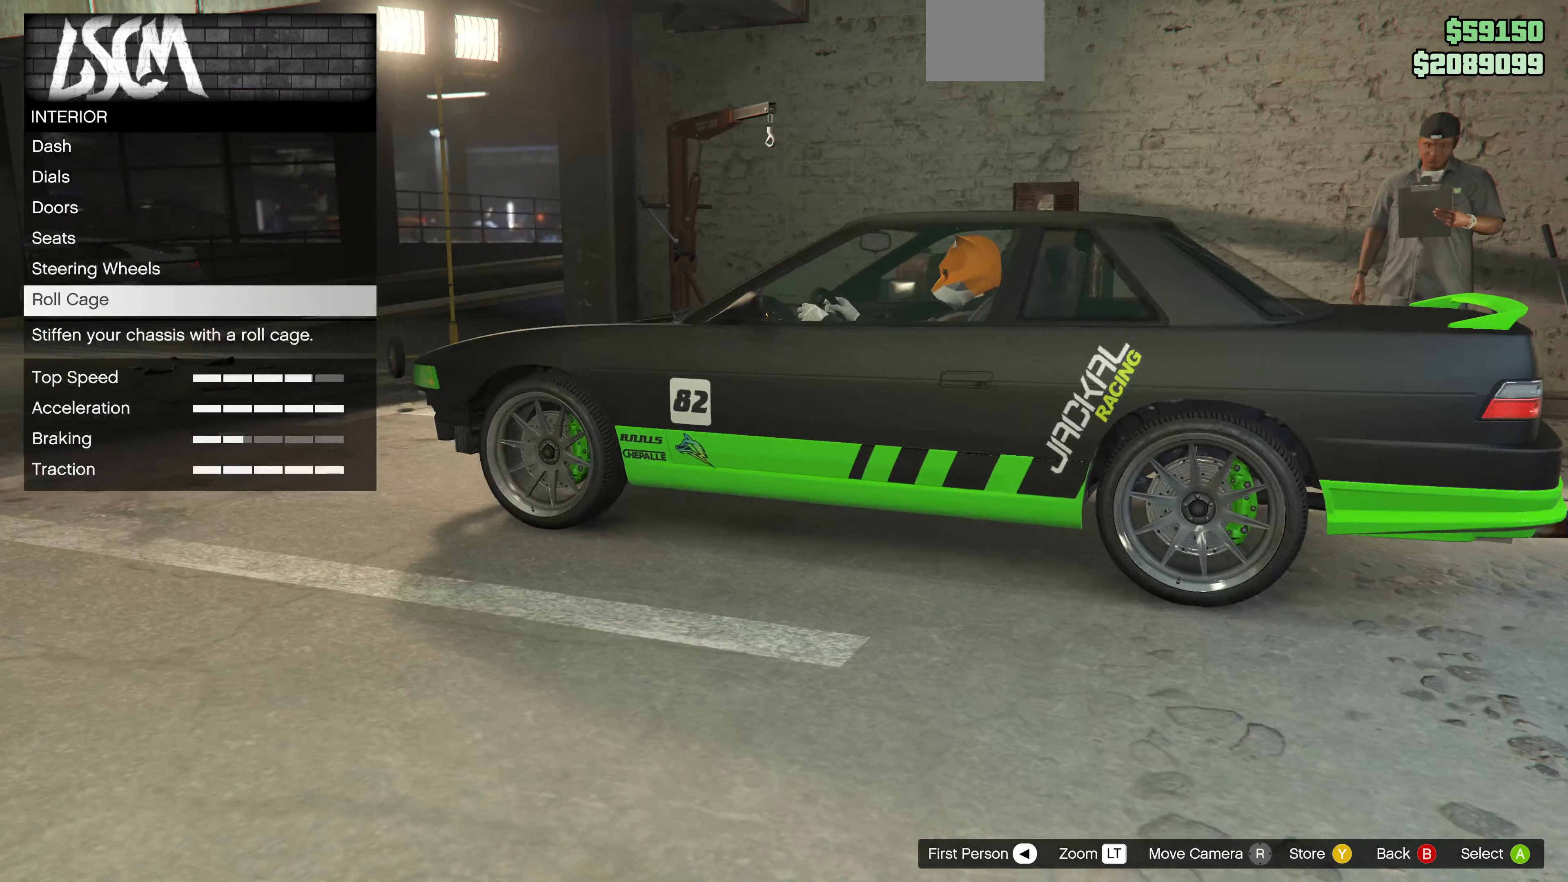
{"buttons": [], "left_stick": "center", "right_stick": "center", "events": [[34, "DPAD_DOWN", "up"], [234, "CROSS", "down"], [334, "CROSS", "up"]]}
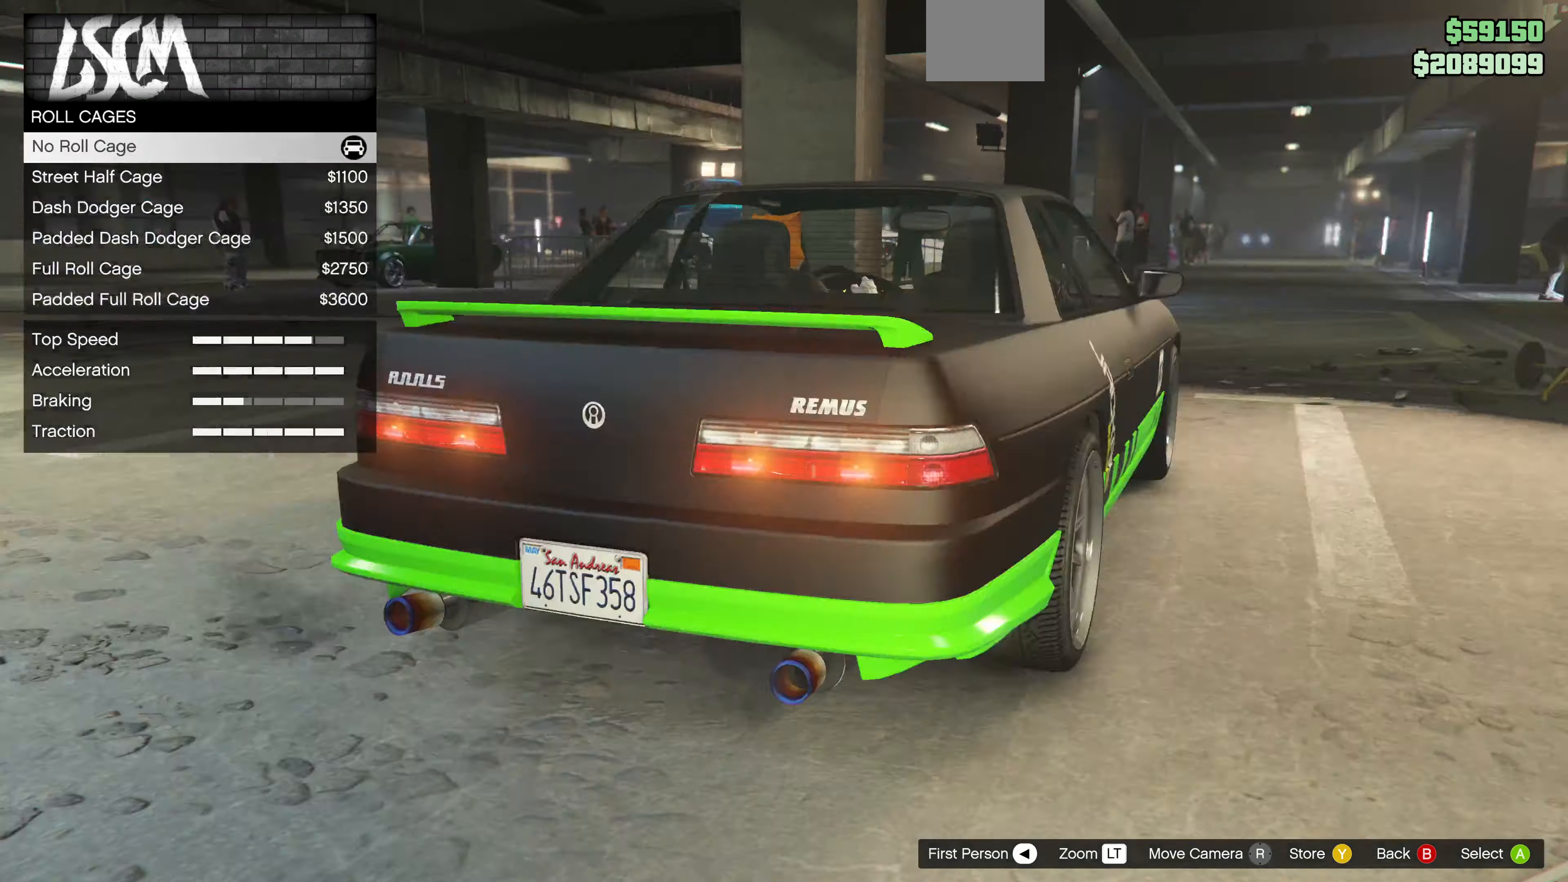
{"buttons": ["DPAD_DOWN"], "left_stick": "center", "right_stick": "center", "events": [[434, "DPAD_DOWN", "down"]]}
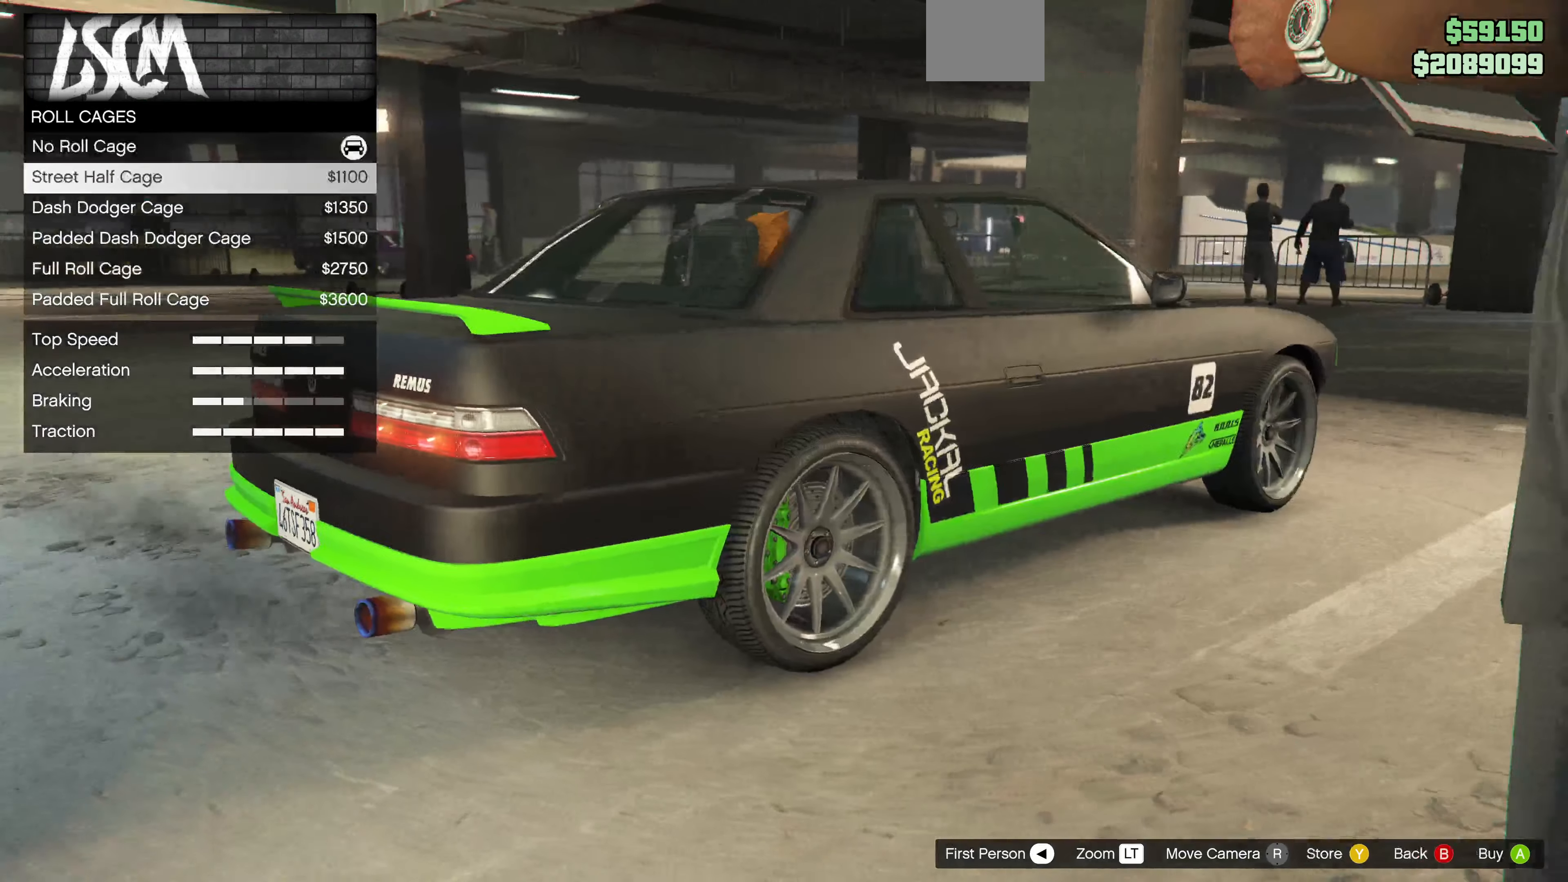
{"buttons": [], "left_stick": "center", "right_stick": "up-left", "events": [[34, "DPAD_DOWN", "up"], [234, "right_stick", "left"], [334, "right_stick", "up-left"]]}
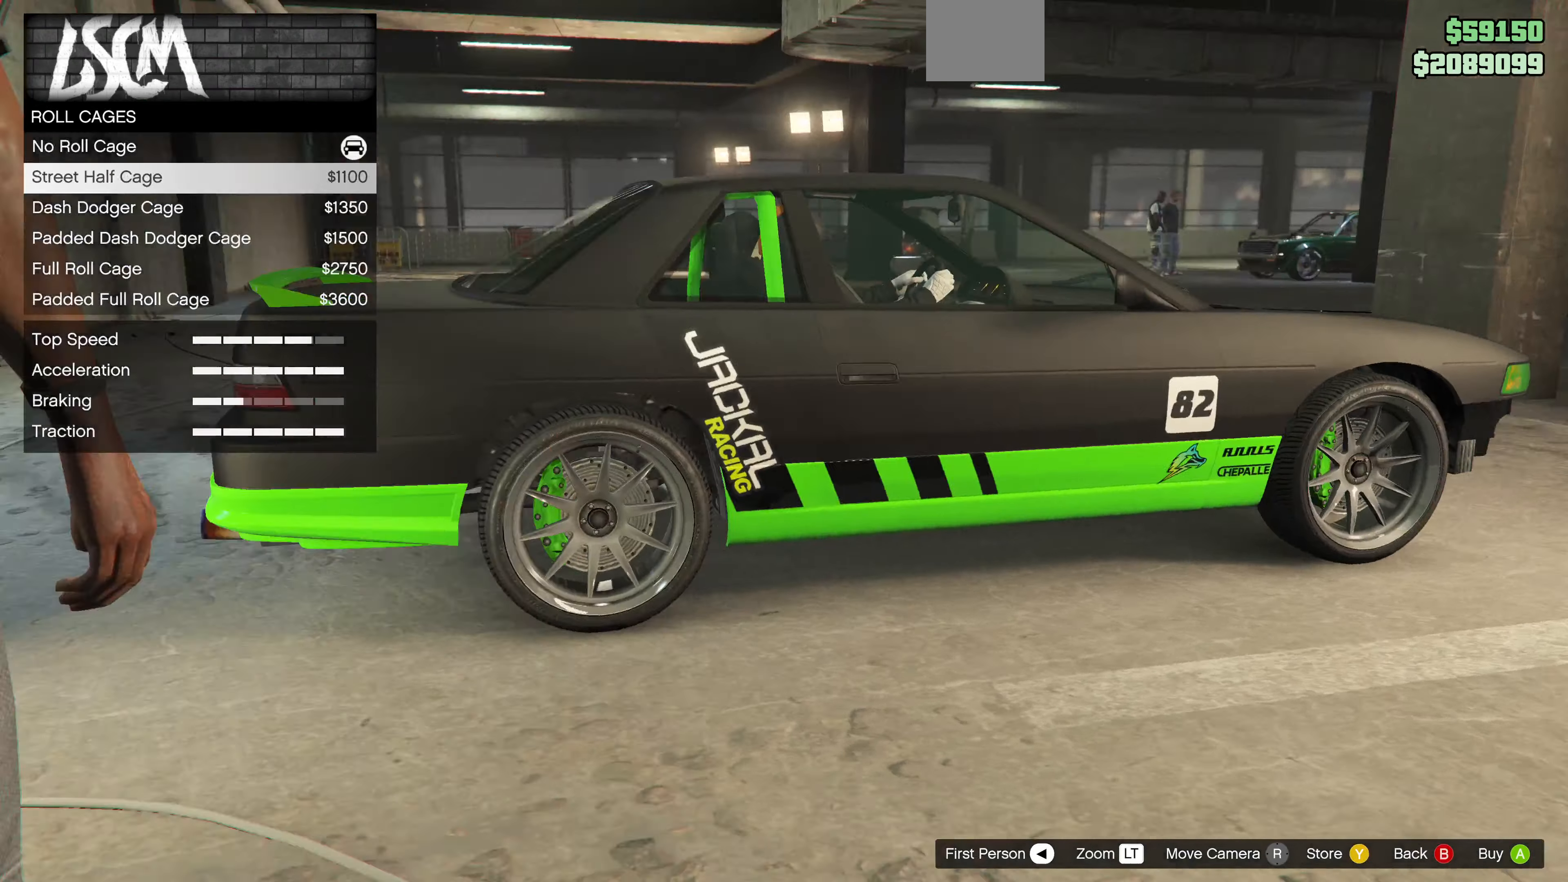
{"buttons": [], "left_stick": "center", "right_stick": "center", "events": [[467, "right_stick", "center"]]}
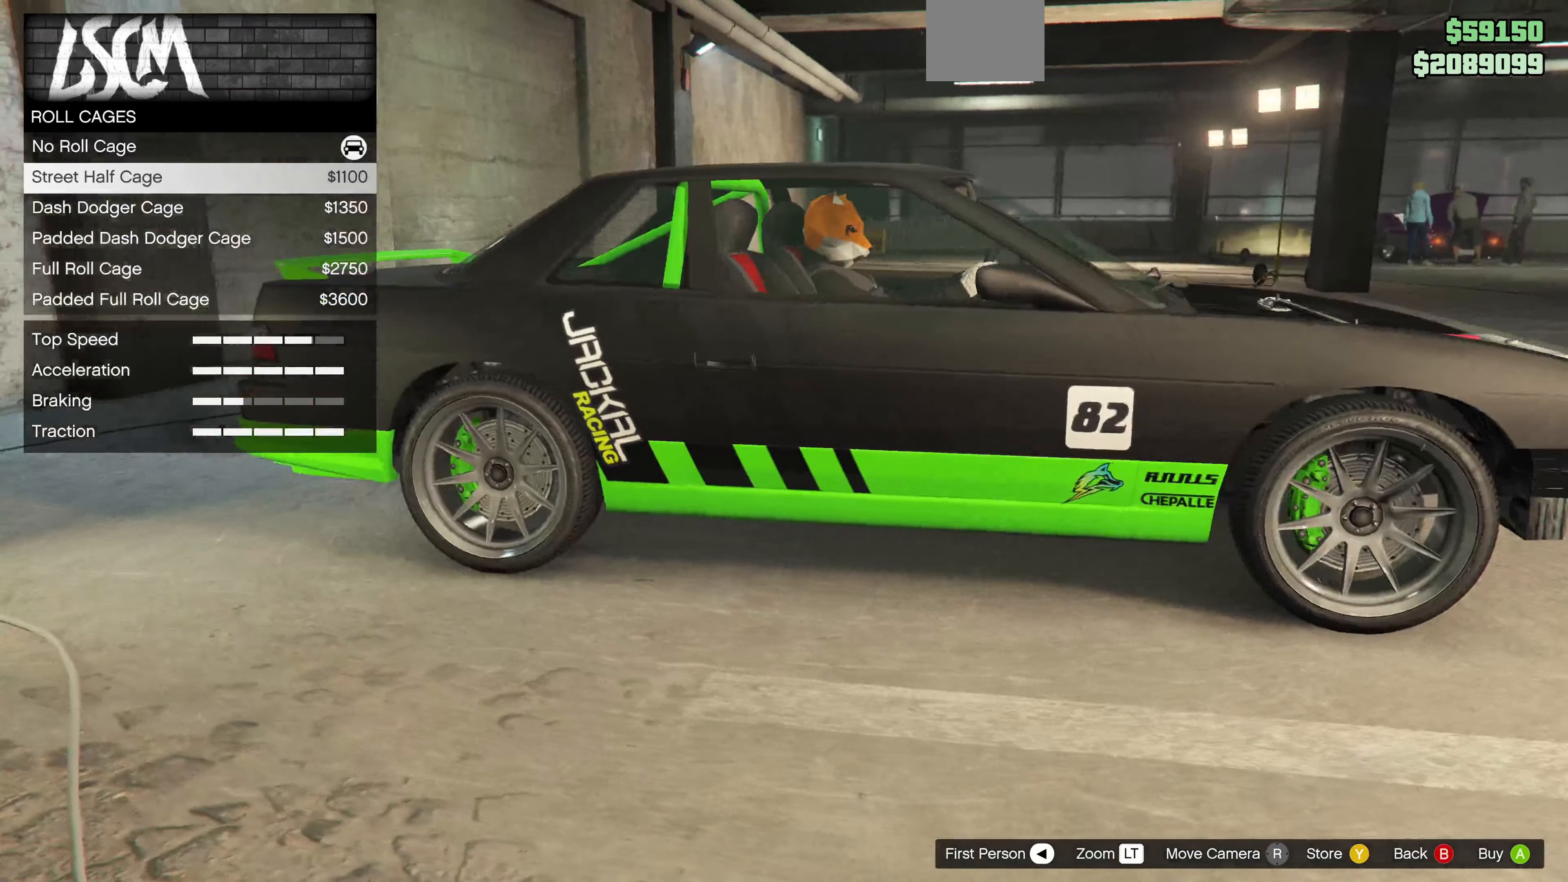
{"buttons": [], "left_stick": "center", "right_stick": "up-right", "events": [[67, "right_stick", "right"], [167, "right_stick", "up-right"]]}
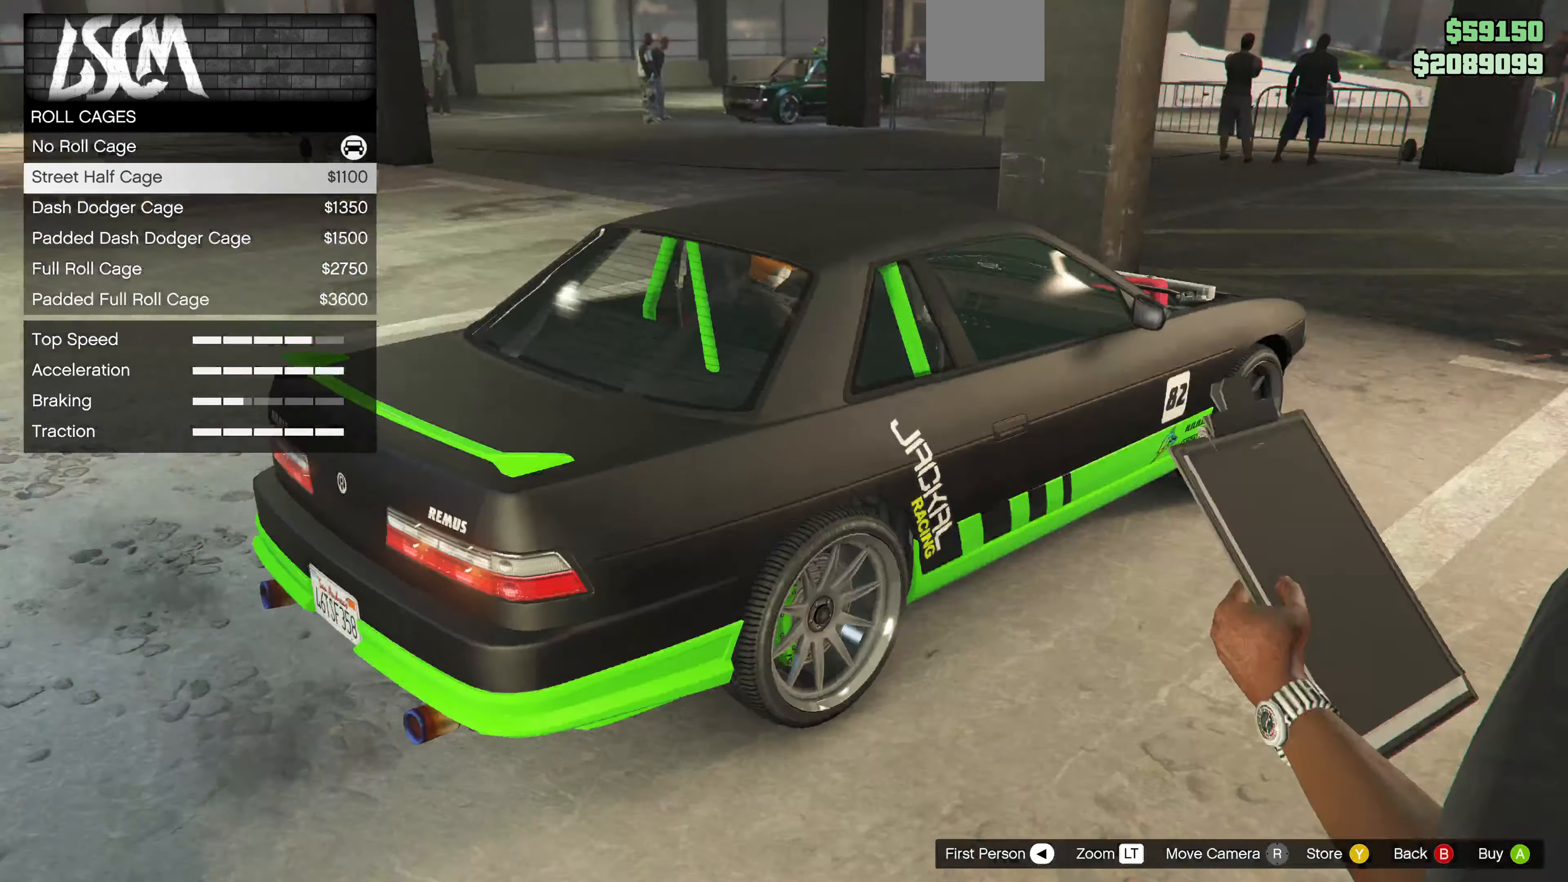
{"buttons": [], "left_stick": "center", "right_stick": "down-right", "events": [[300, "right_stick", "right"], [400, "right_stick", "down-right"]]}
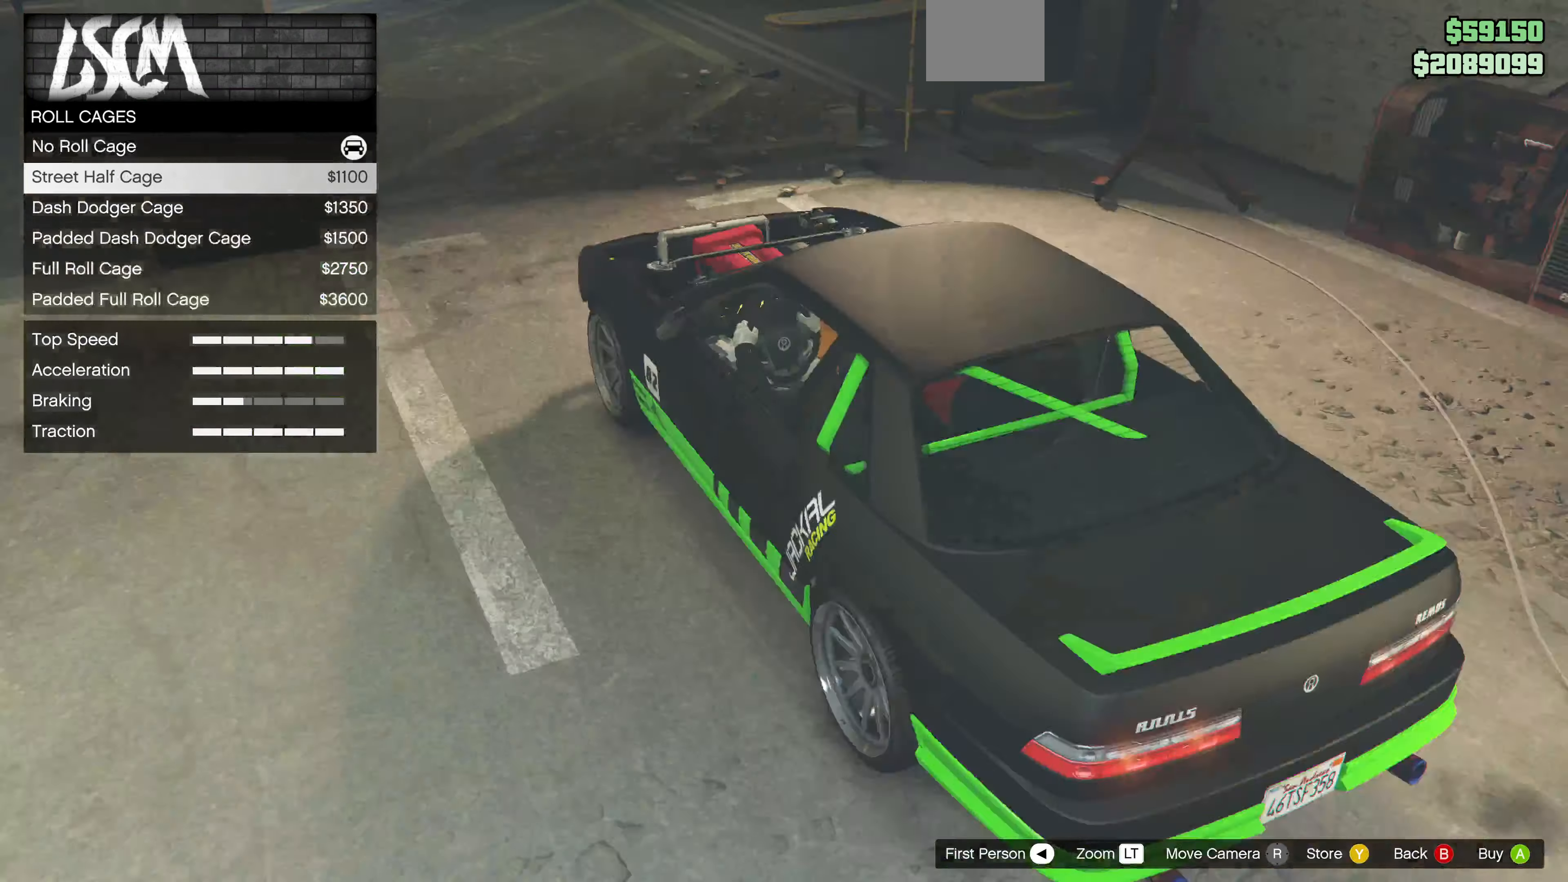
{"buttons": [], "left_stick": "center", "right_stick": "down", "events": [[167, "right_stick", "center"], [434, "right_stick", "down"]]}
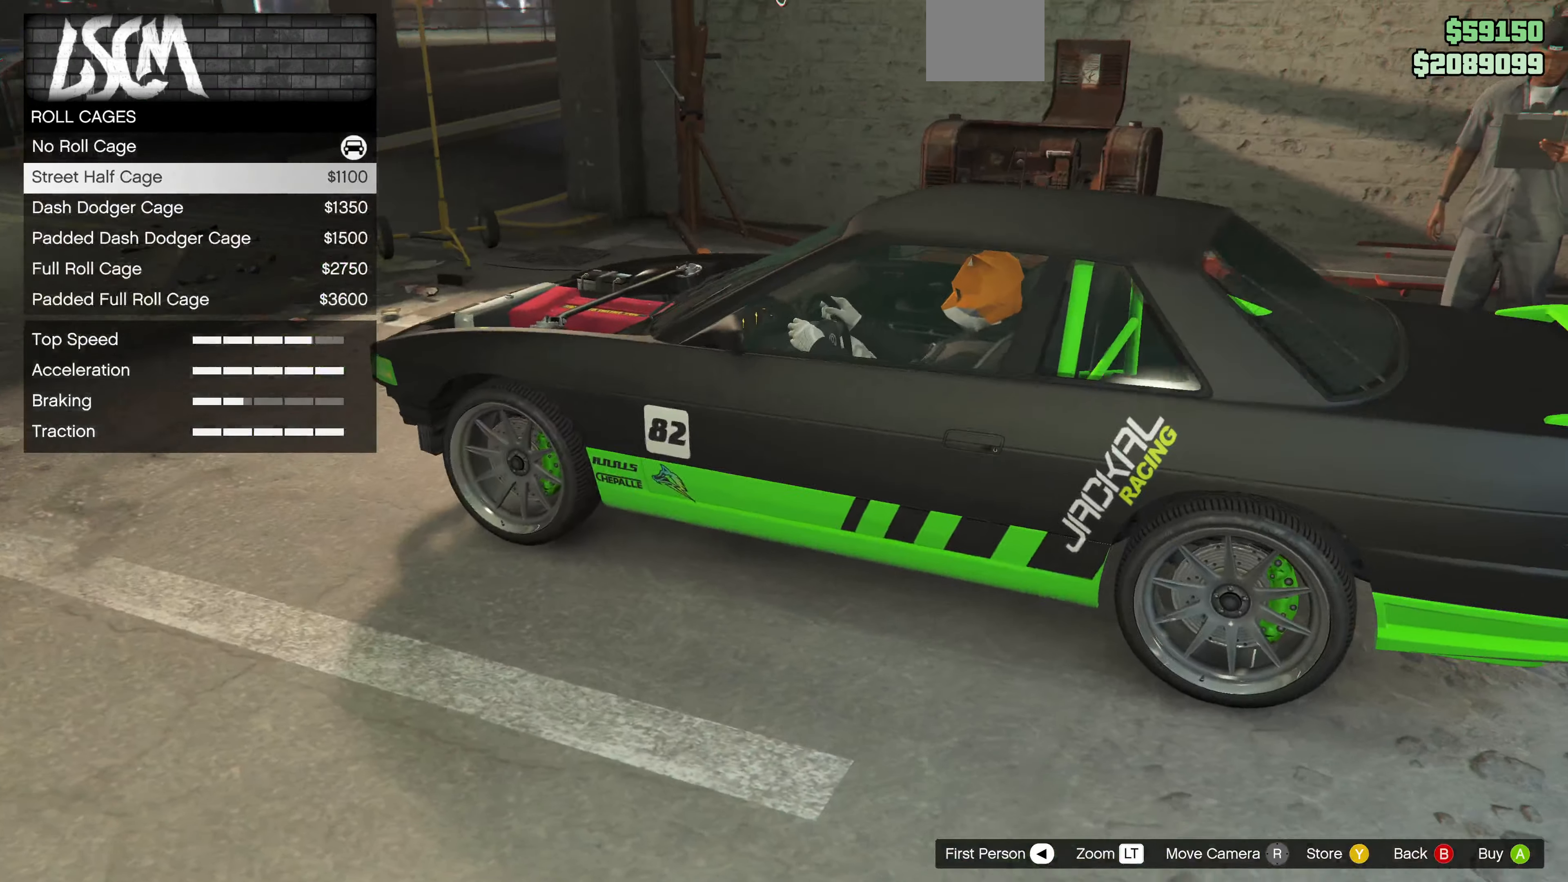
{"buttons": [], "left_stick": "center", "right_stick": "down", "events": [[67, "right_stick", "center"], [234, "DPAD_DOWN", "down"], [334, "DPAD_DOWN", "up"], [467, "right_stick", "down"]]}